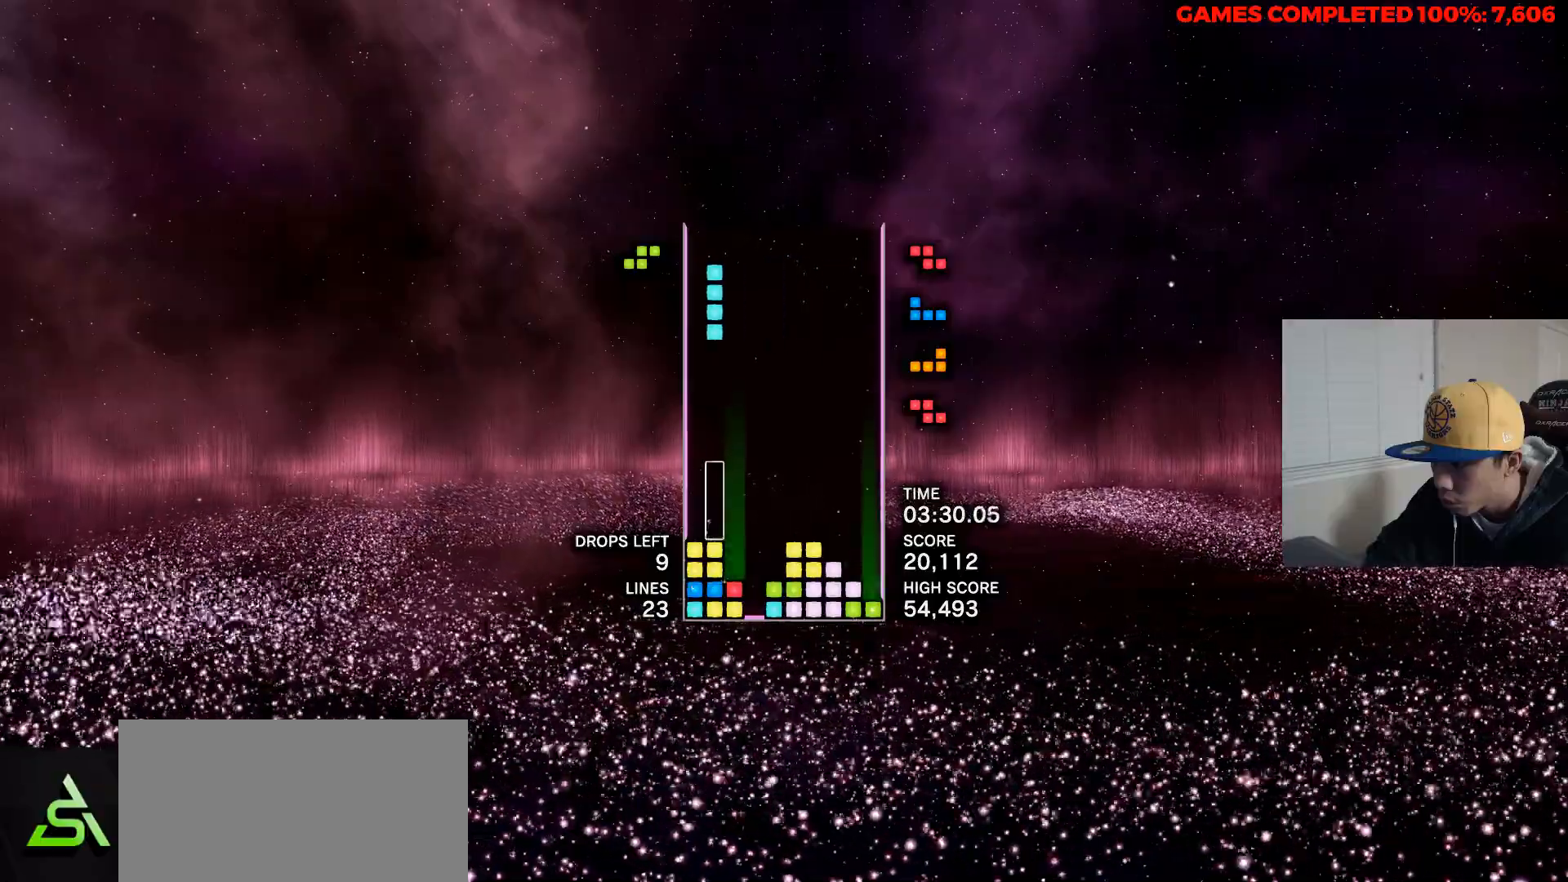
Gameplay with keyboard; each line is a JSON object with the keys held at the frame after it. "events" lists presses ("down") and releases ("up") of "a", "alt", "c", "ctrl", "d", "down", "f", "left", "right", "s", "shift", "space", "up", "v", "x" and "z" between this image and that frame as [ms after this image, input, new state], when the widget could be followed in between. No other keys are recorded. Mouse input is not recorded.
{"keys": [], "events": [[233, "right", "down"], [317, "right", "up"]]}
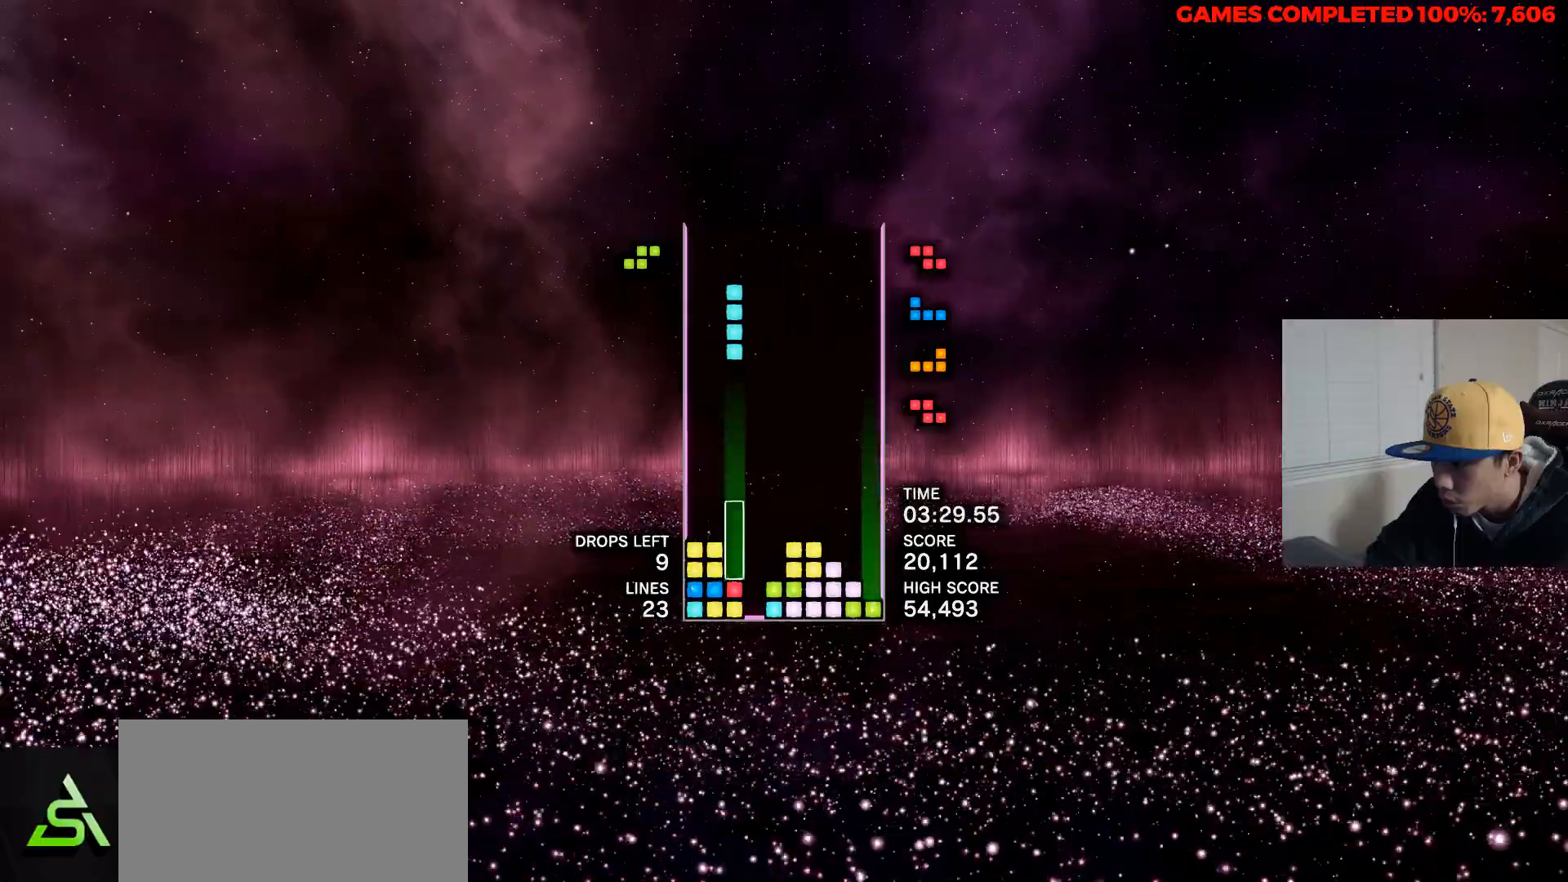
{"keys": ["space"], "events": [[50, "right", "down"], [150, "right", "up"], [383, "space", "down"]]}
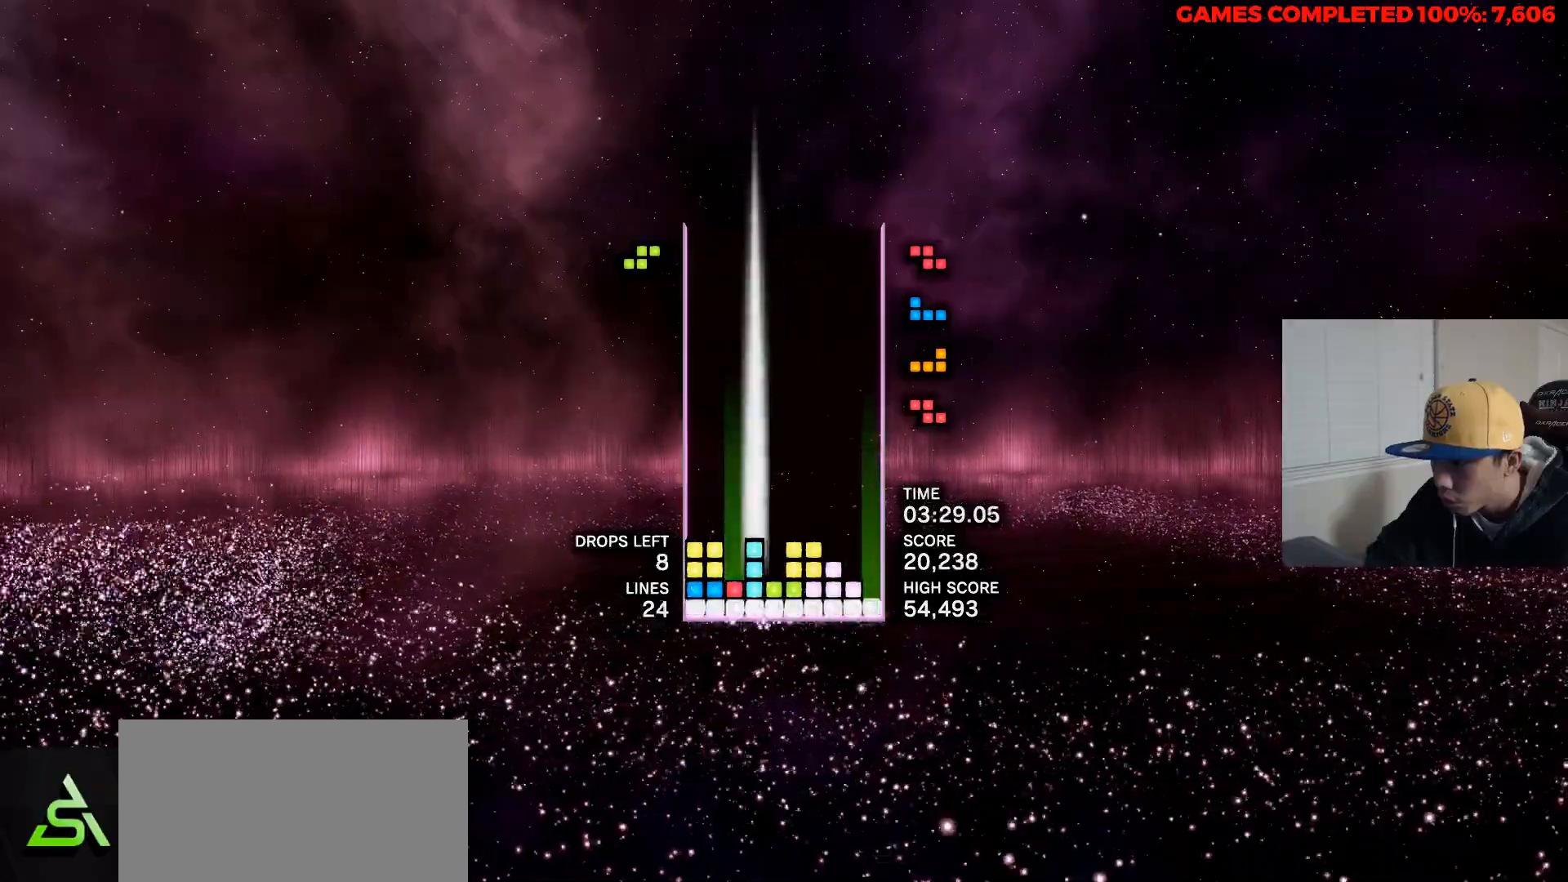
{"keys": [], "events": [[67, "space", "up"]]}
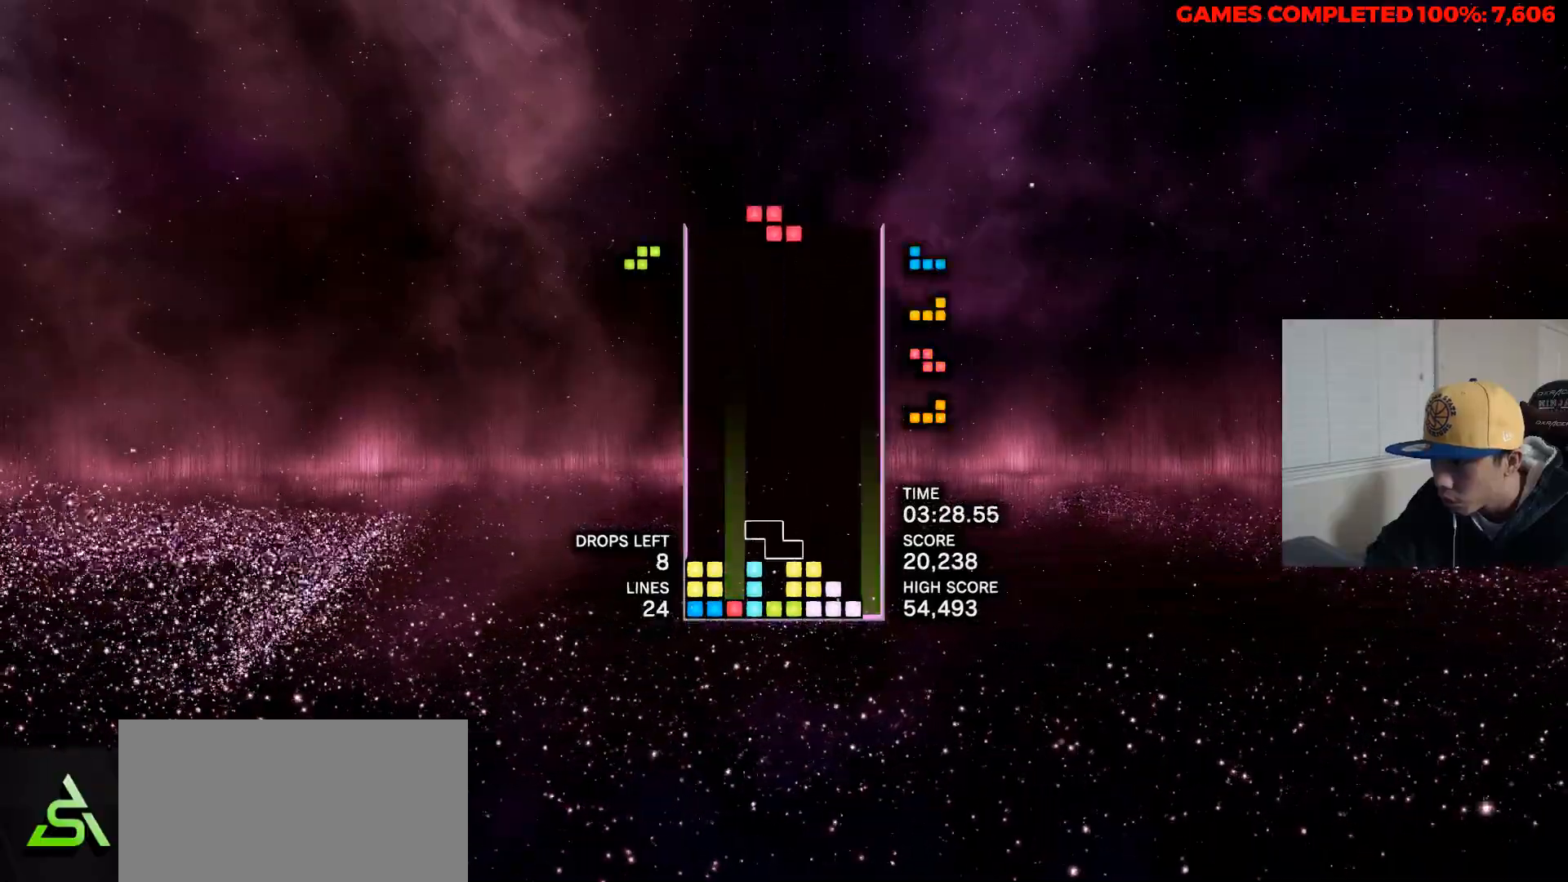
{"keys": [], "events": []}
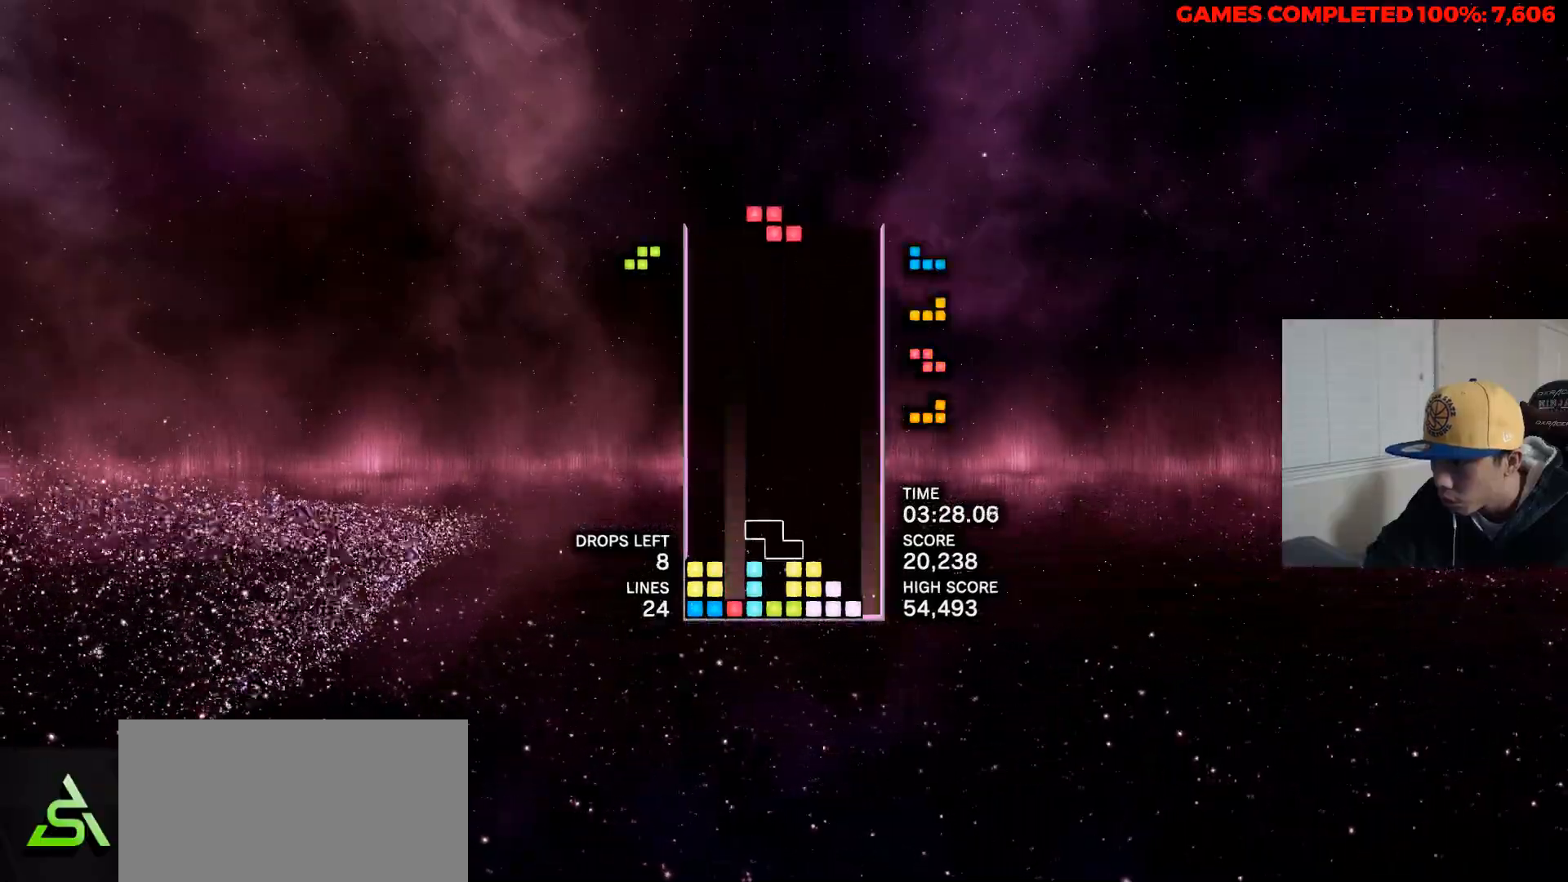
{"keys": ["right"], "events": [[200, "c", "down"], [283, "c", "up"], [283, "up", "down"], [333, "right", "down"], [383, "up", "up"], [433, "right", "up"], [483, "right", "down"]]}
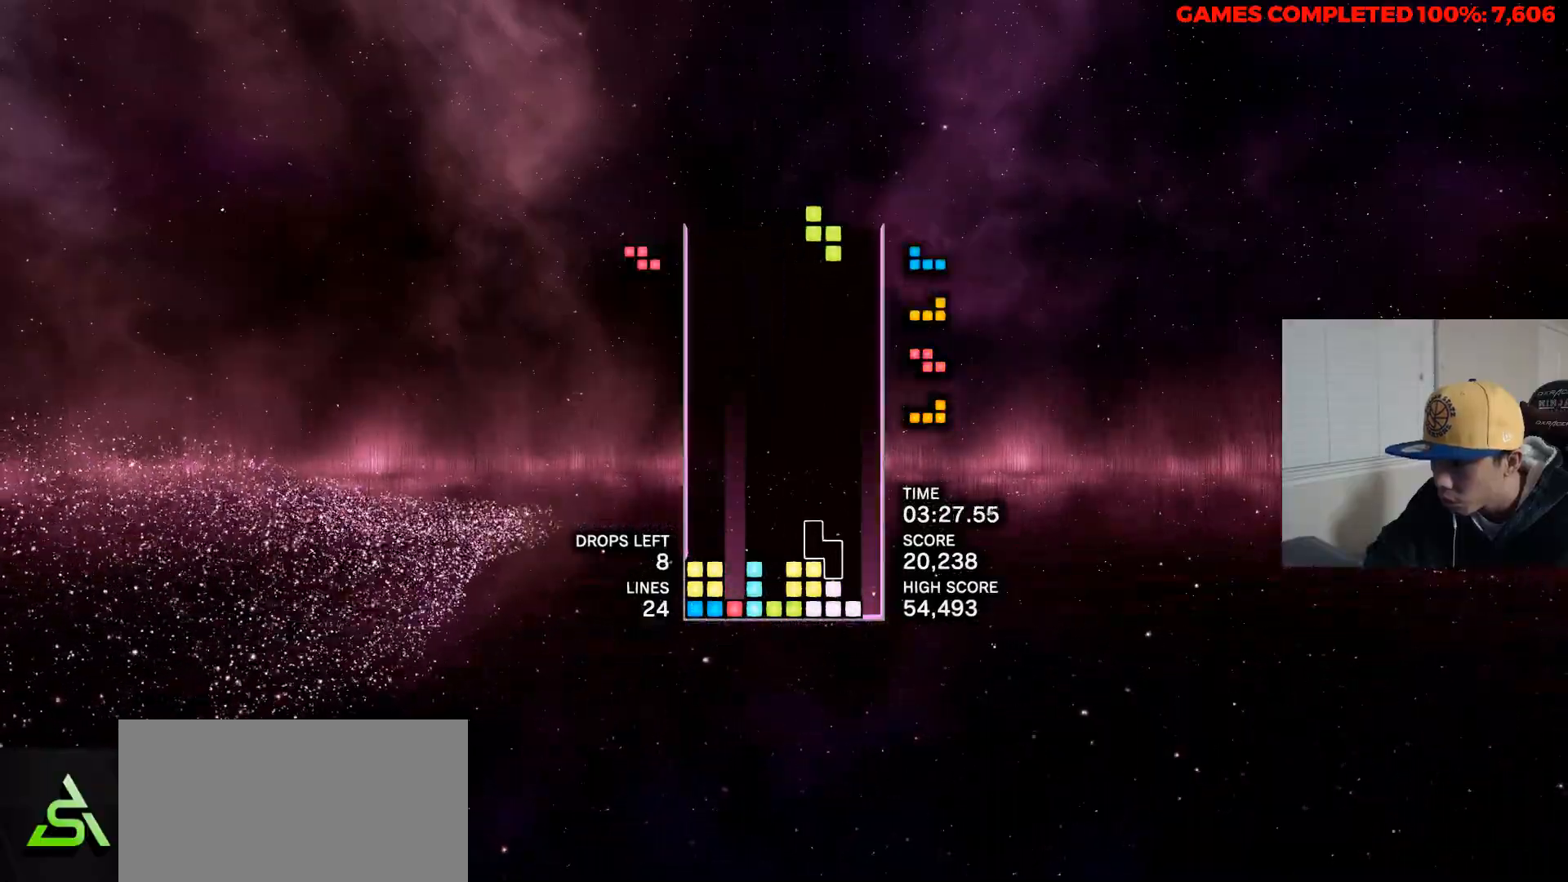
{"keys": ["up"], "events": [[67, "right", "up"], [117, "right", "down"], [217, "right", "up"], [350, "space", "down"], [450, "up", "down"], [500, "space", "up"]]}
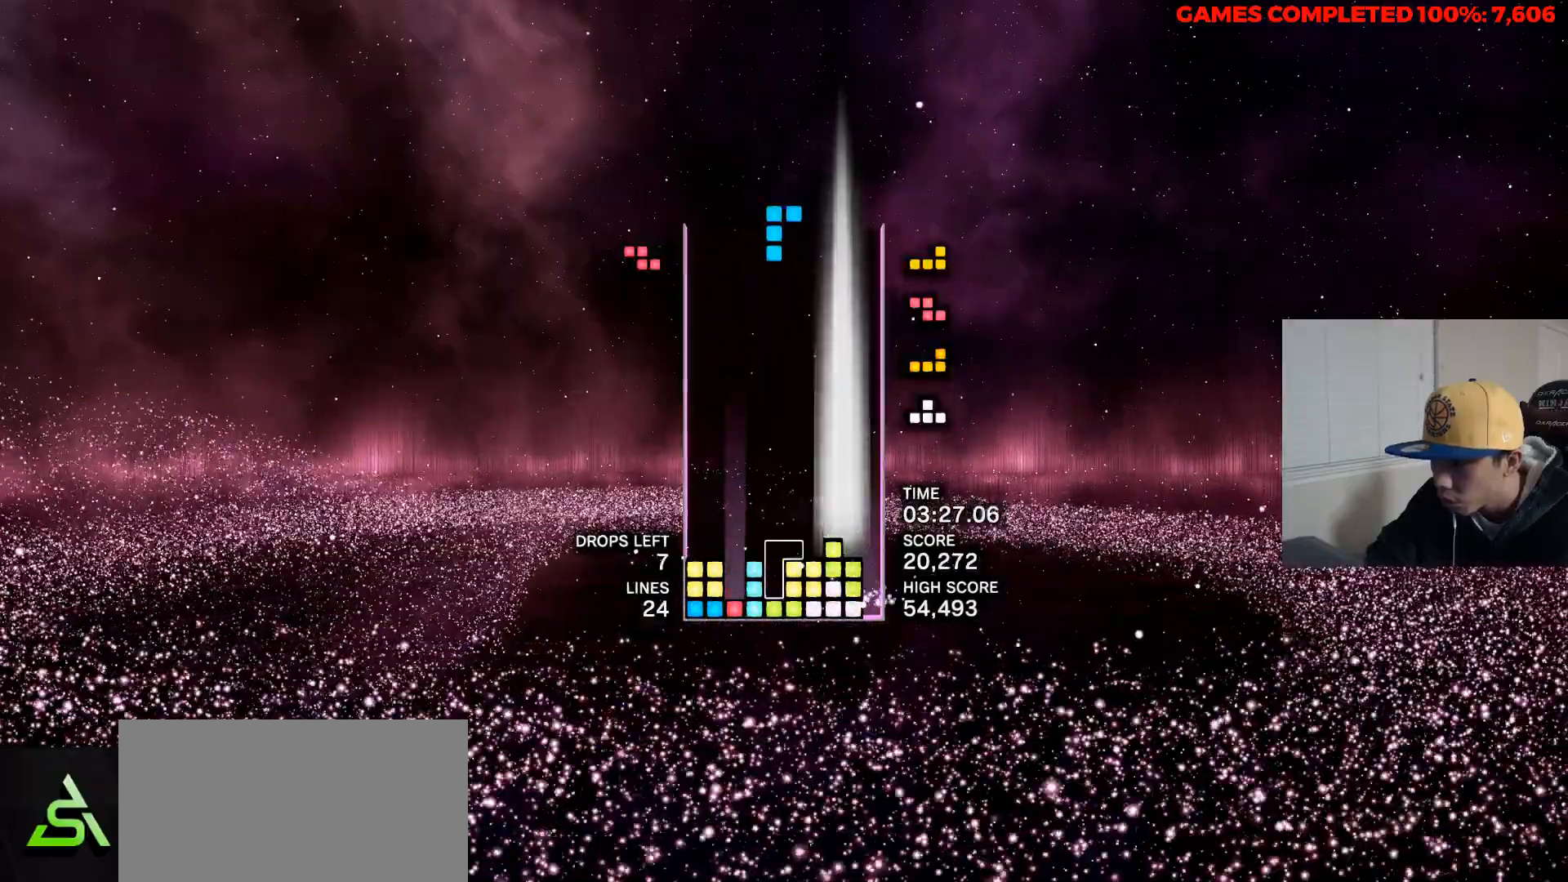
{"keys": [], "events": [[33, "up", "up"]]}
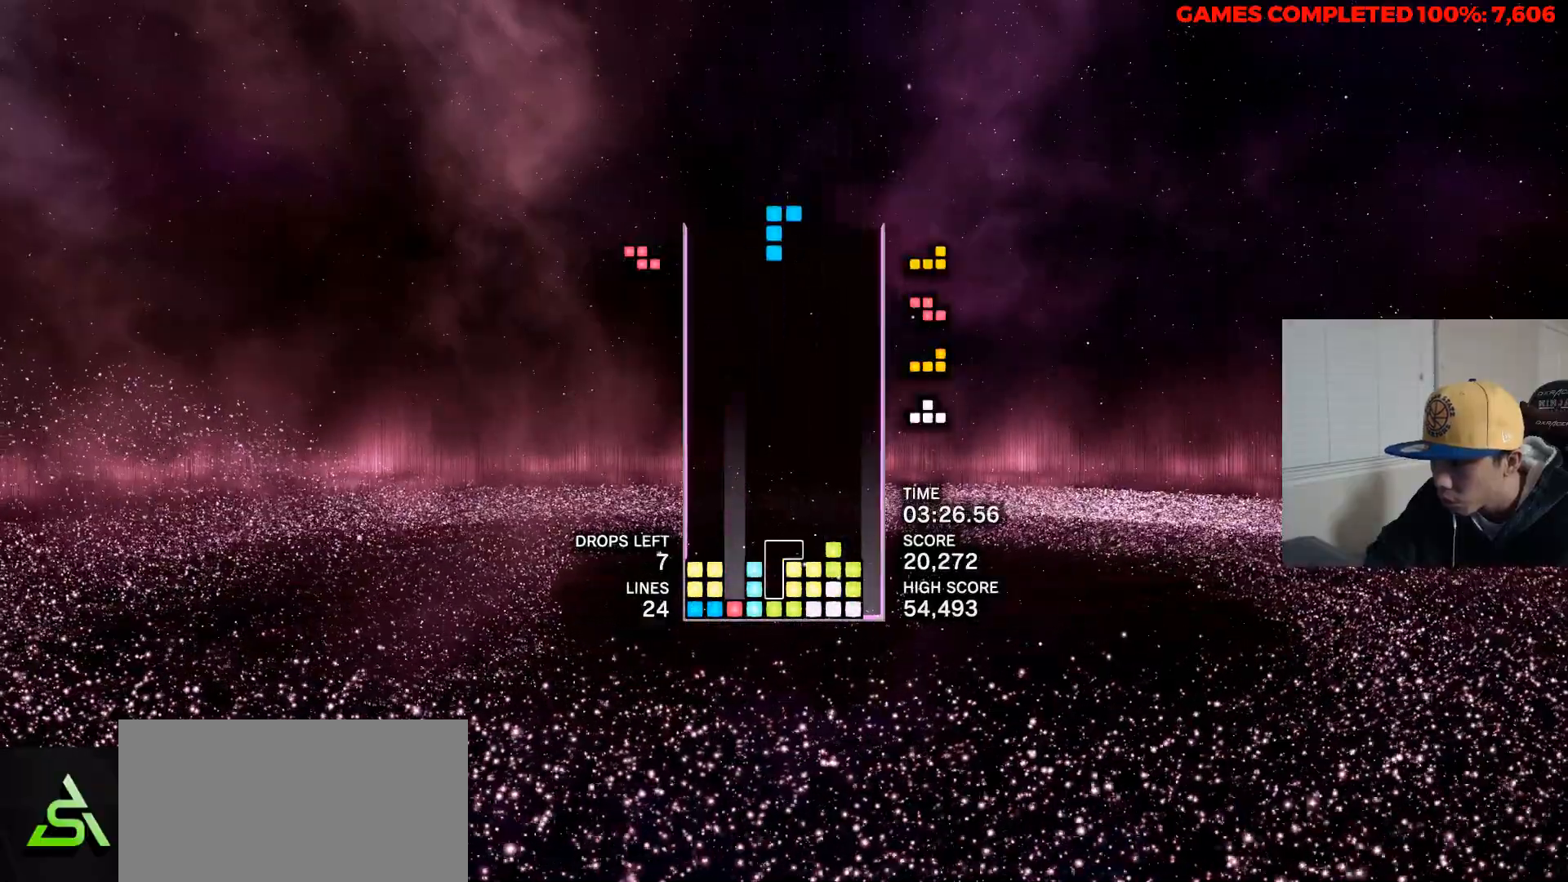
{"keys": [], "events": []}
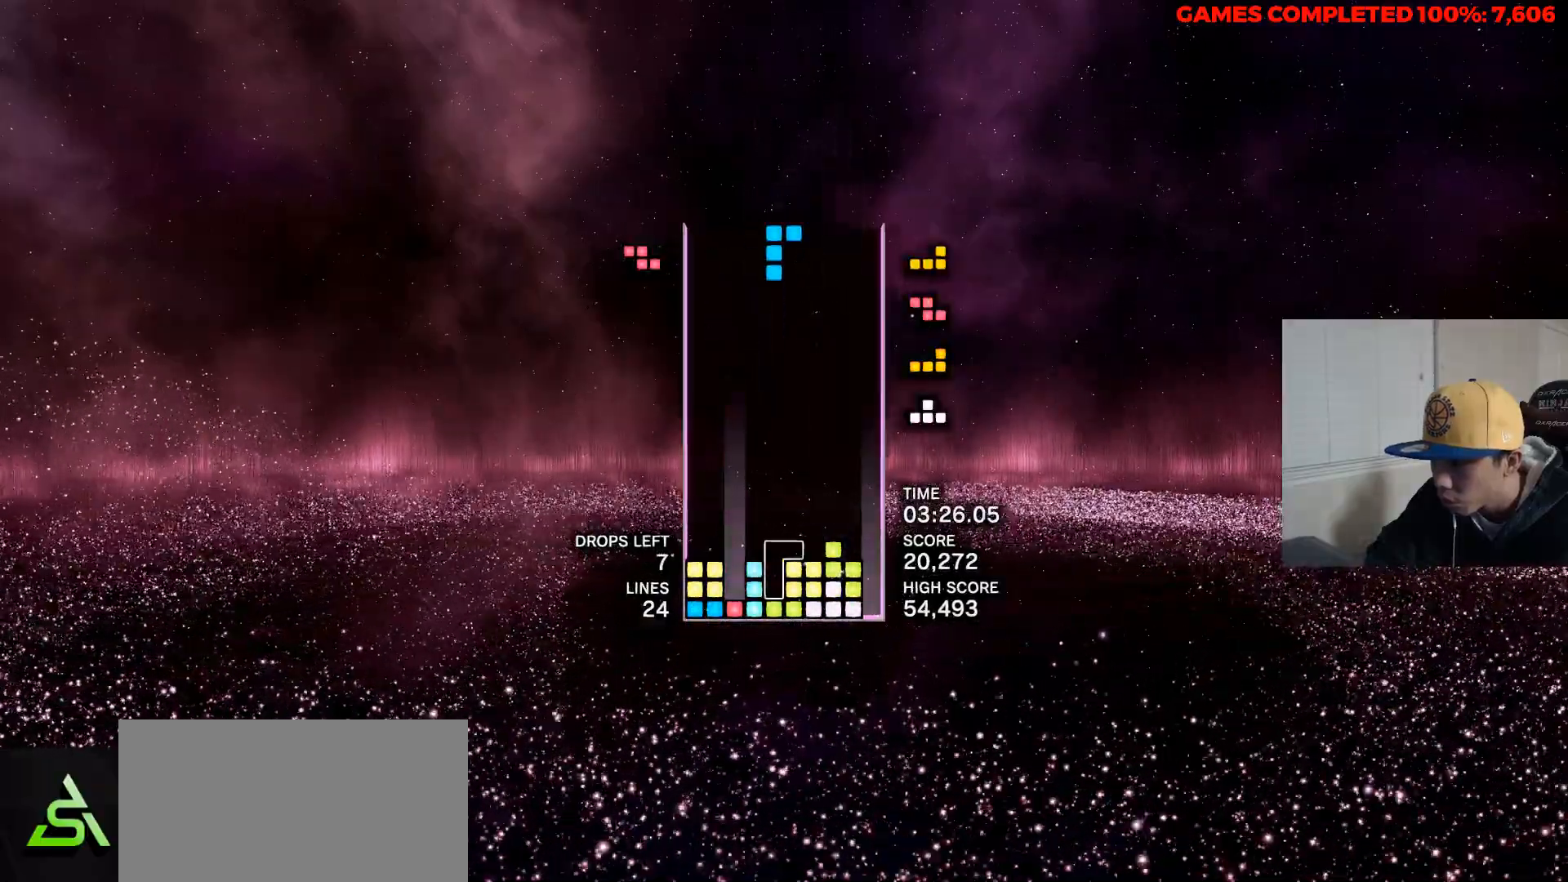
{"keys": [], "events": []}
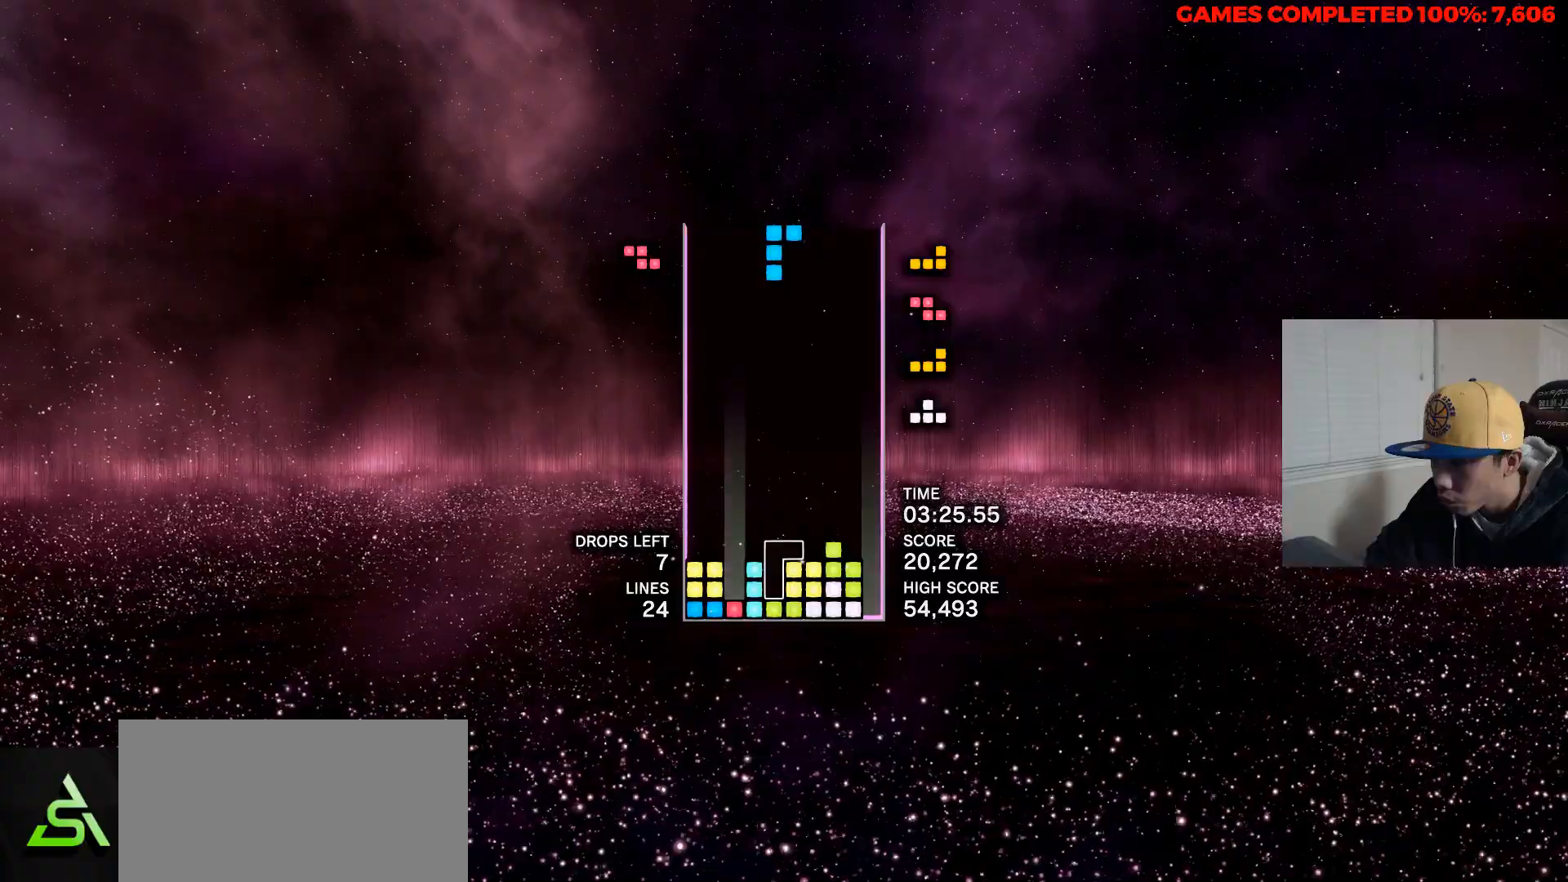
{"keys": ["up"], "events": [[367, "space", "down"], [500, "space", "up"], [500, "up", "down"]]}
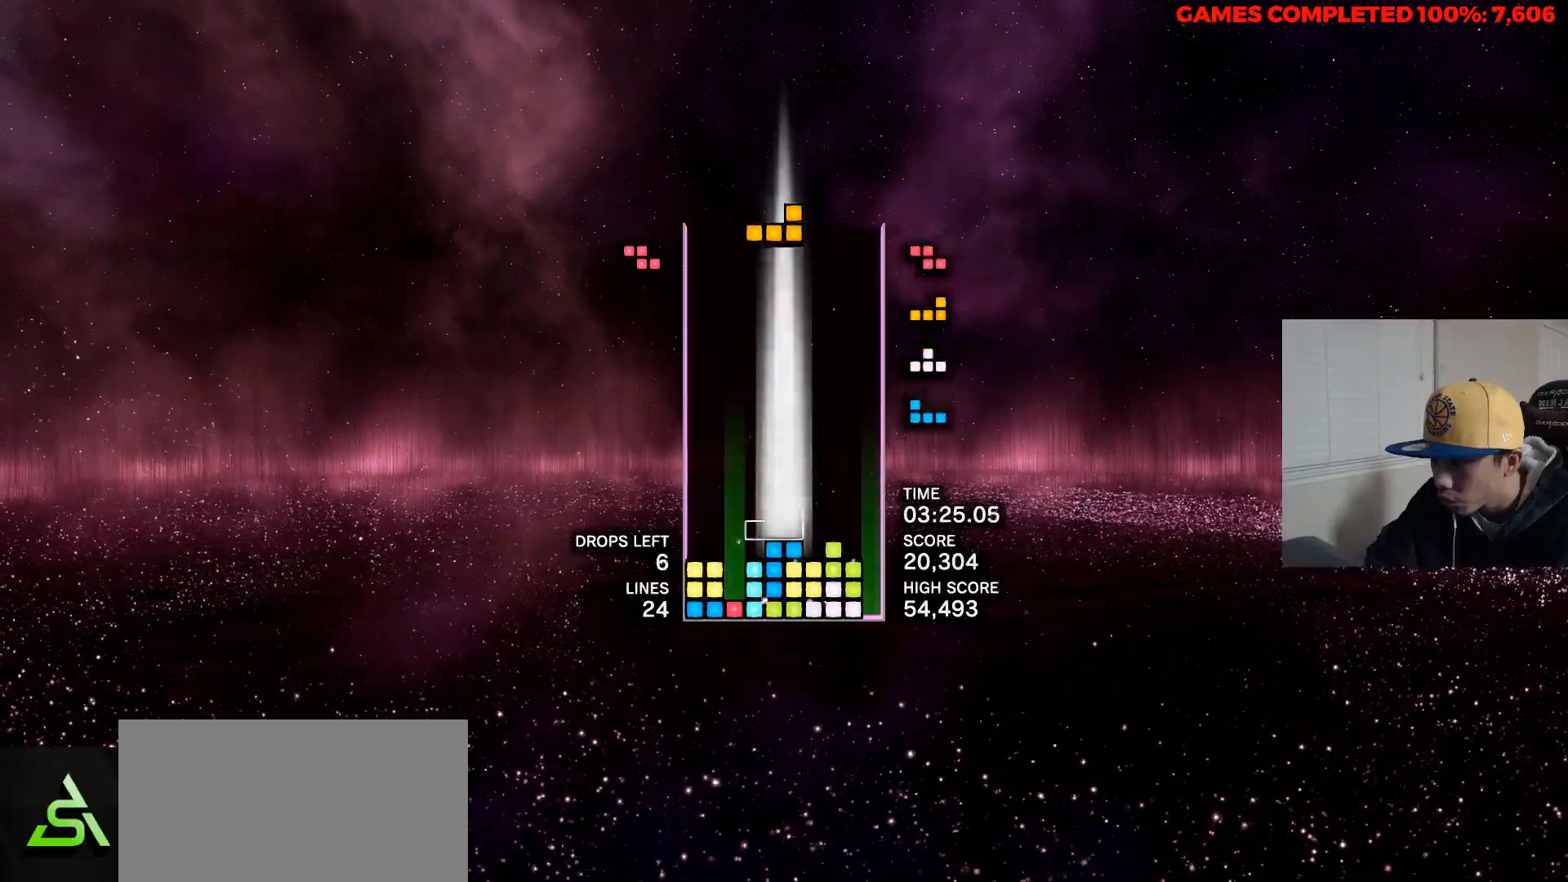
{"keys": [], "events": [[100, "up", "up"], [200, "up", "down"], [250, "up", "up"]]}
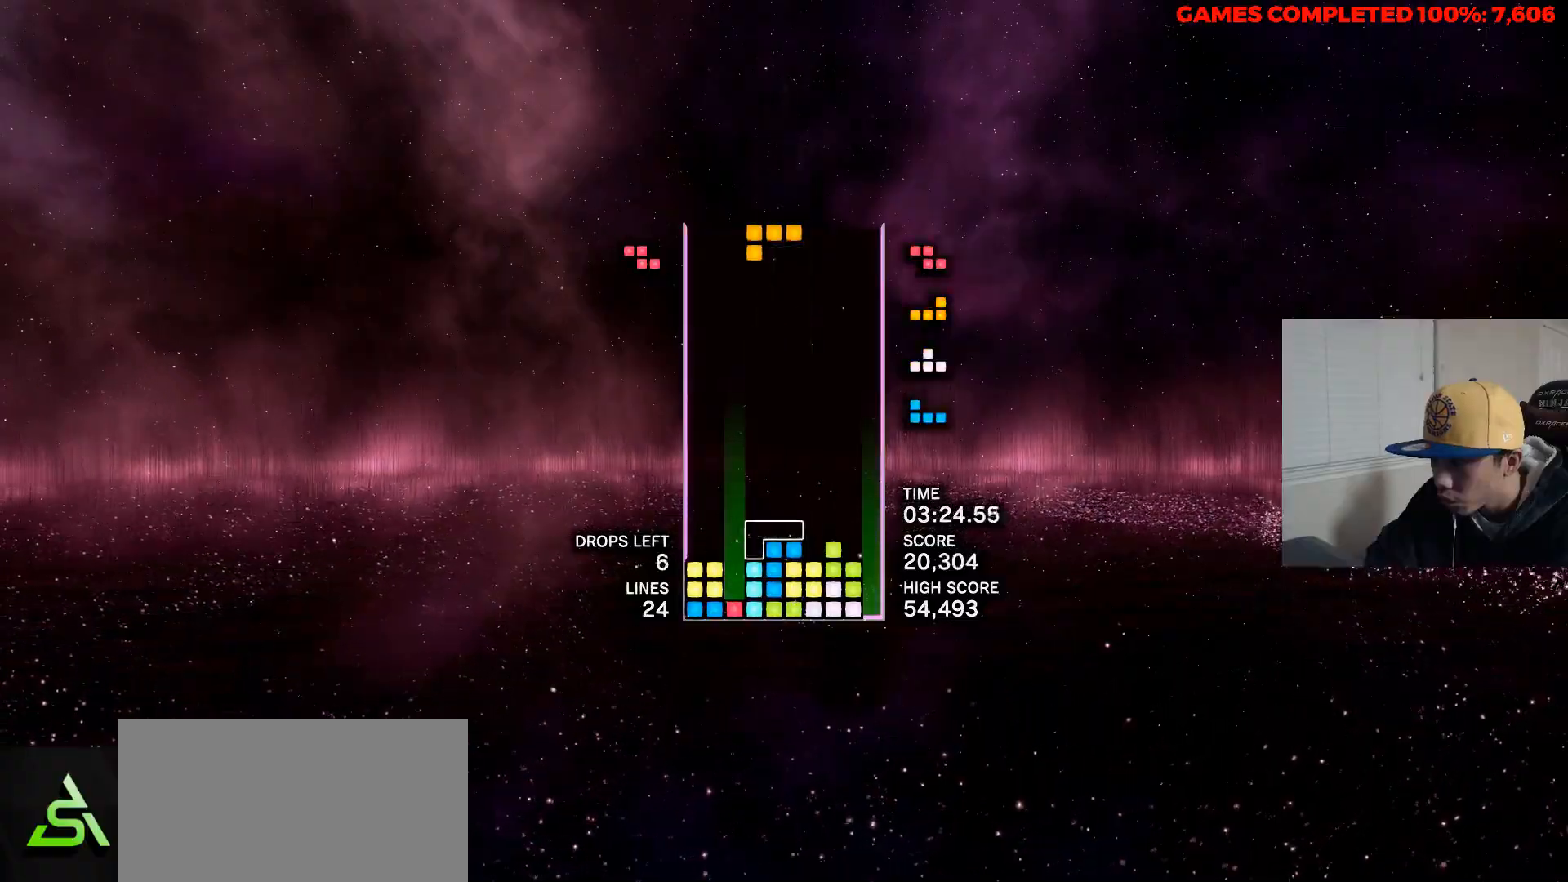
{"keys": ["right", "up"], "events": [[350, "space", "down"], [450, "space", "up"], [450, "up", "down"], [500, "right", "down"]]}
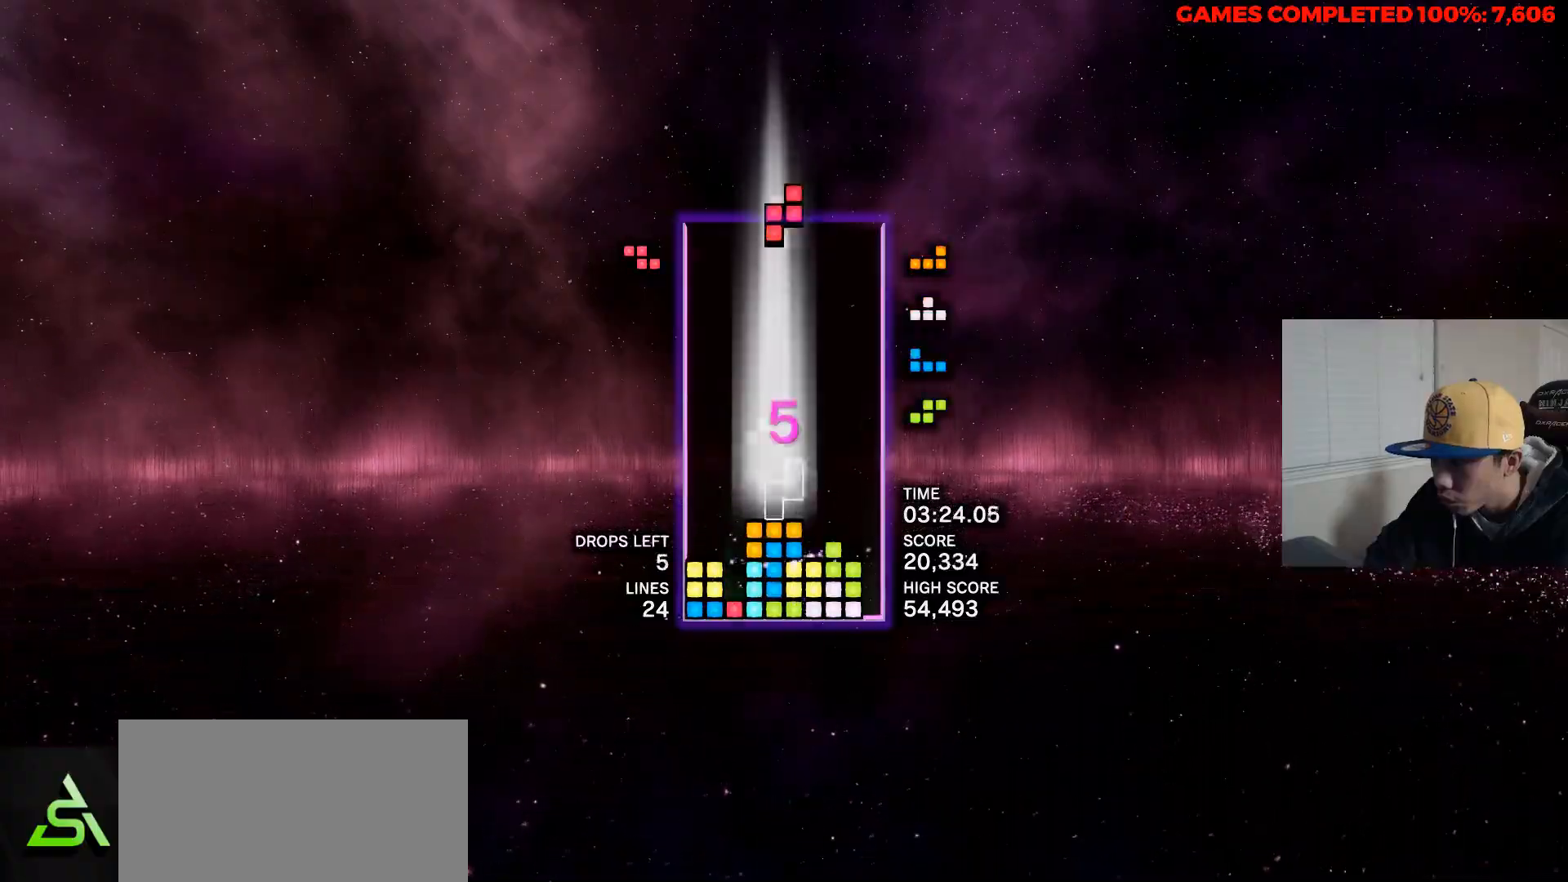
{"keys": [], "events": [[33, "right", "up"], [33, "up", "up"], [133, "right", "down"], [233, "right", "up"]]}
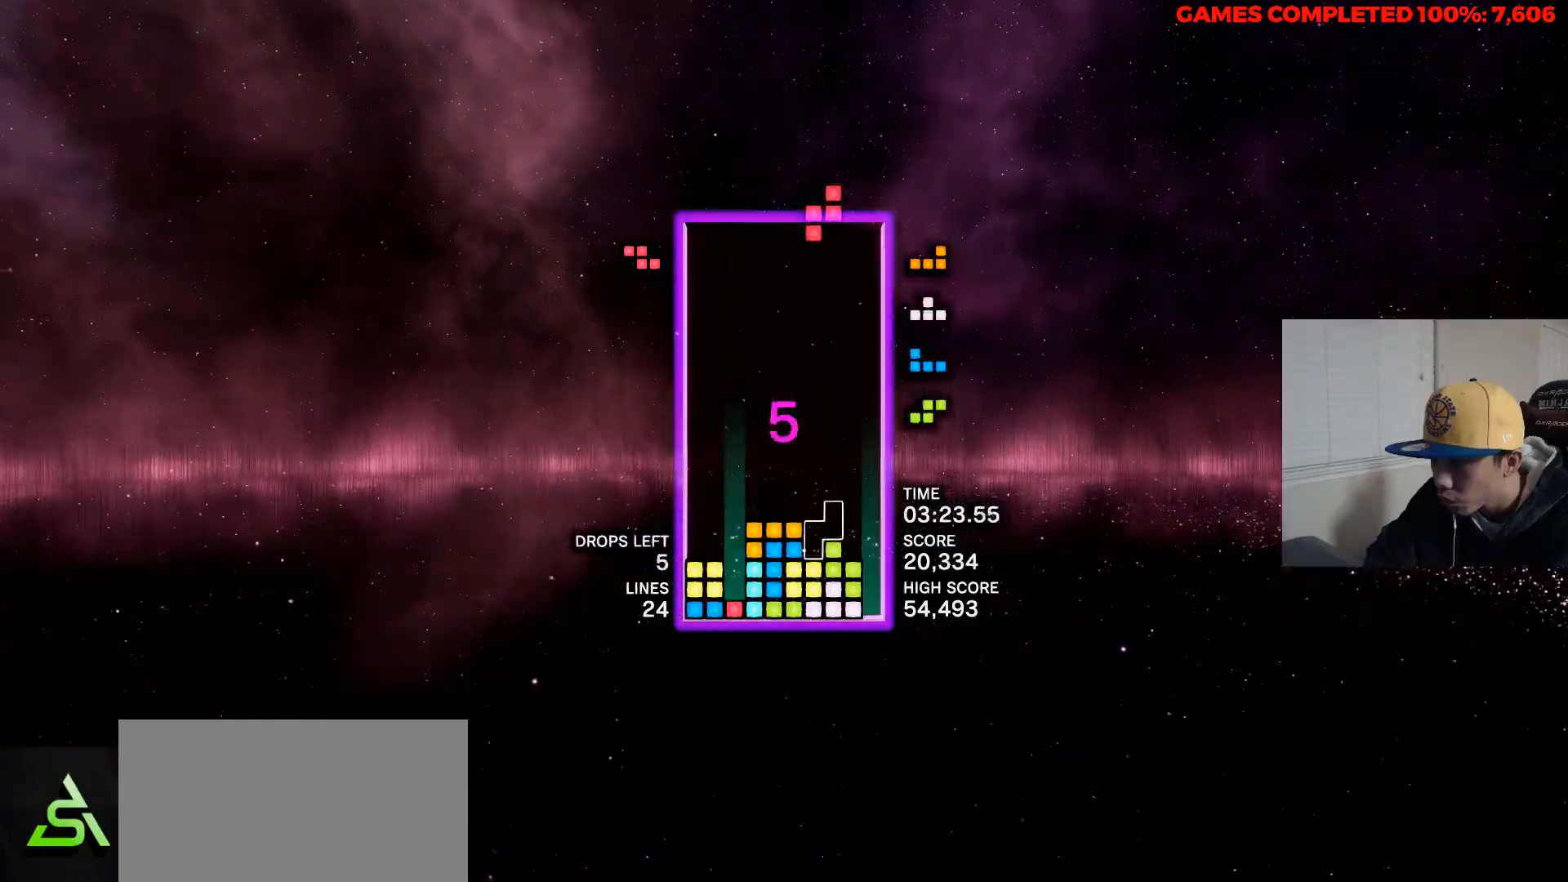
{"keys": [], "events": []}
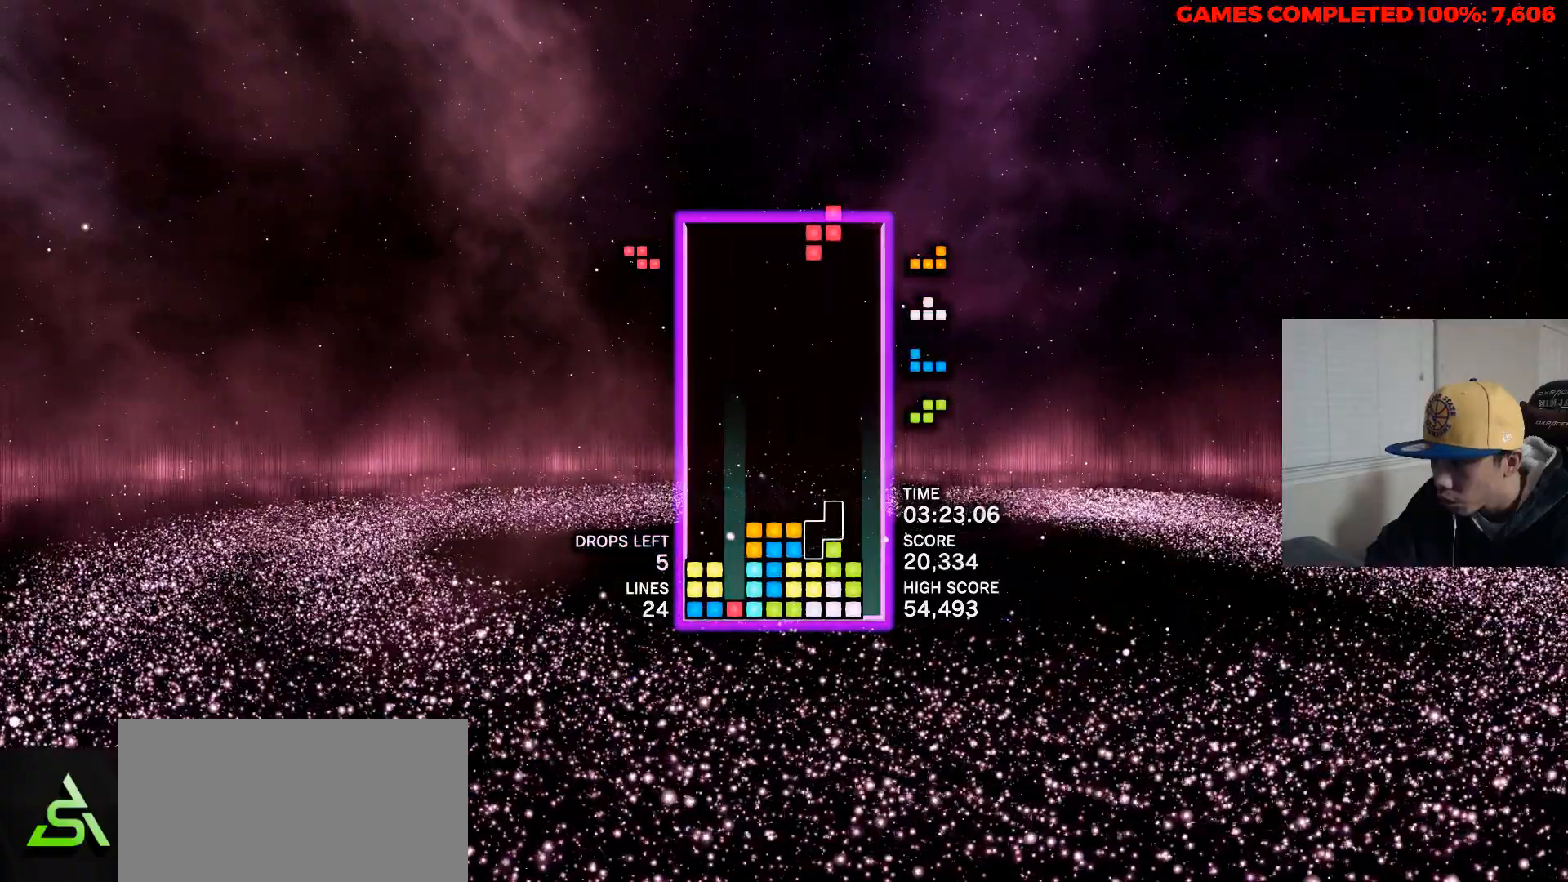
{"keys": [], "events": []}
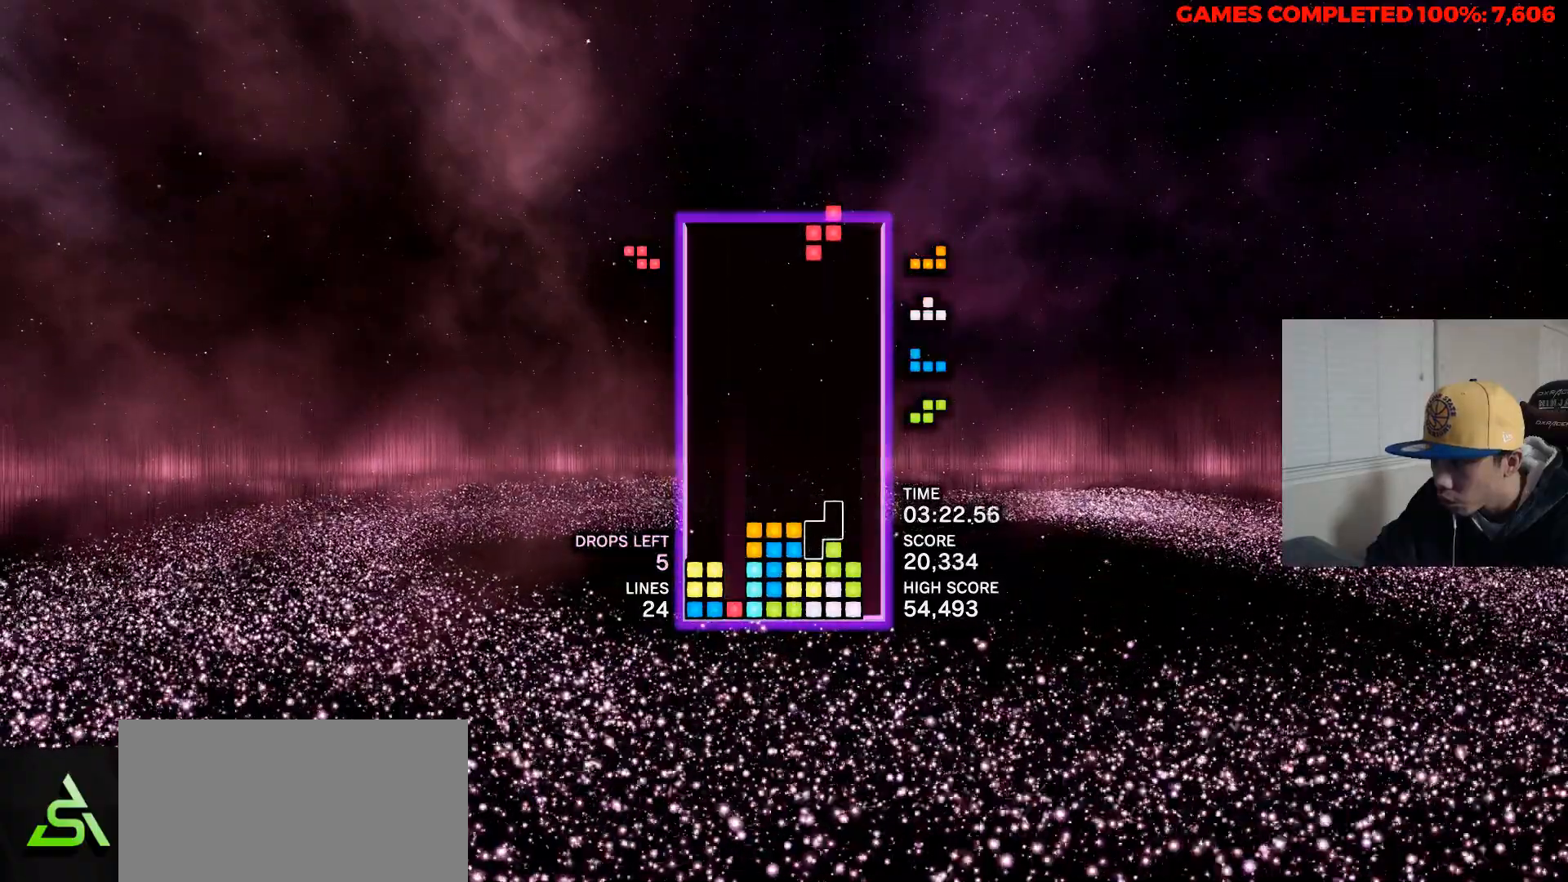
{"keys": [], "events": [[317, "right", "down"], [417, "right", "up"]]}
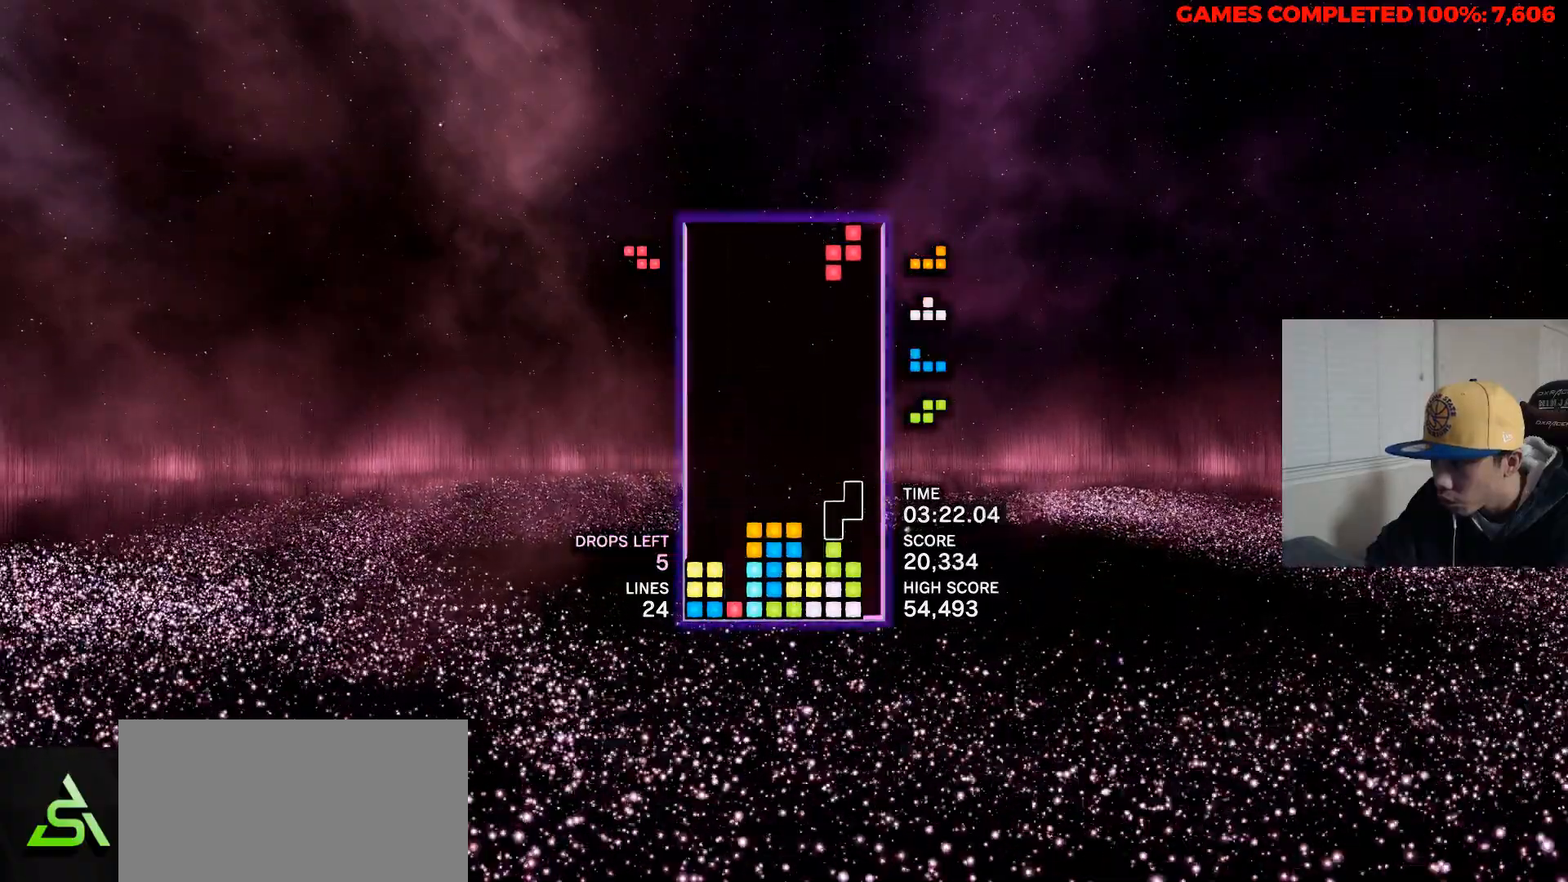
{"keys": [], "events": [[283, "left", "down"], [383, "left", "up"]]}
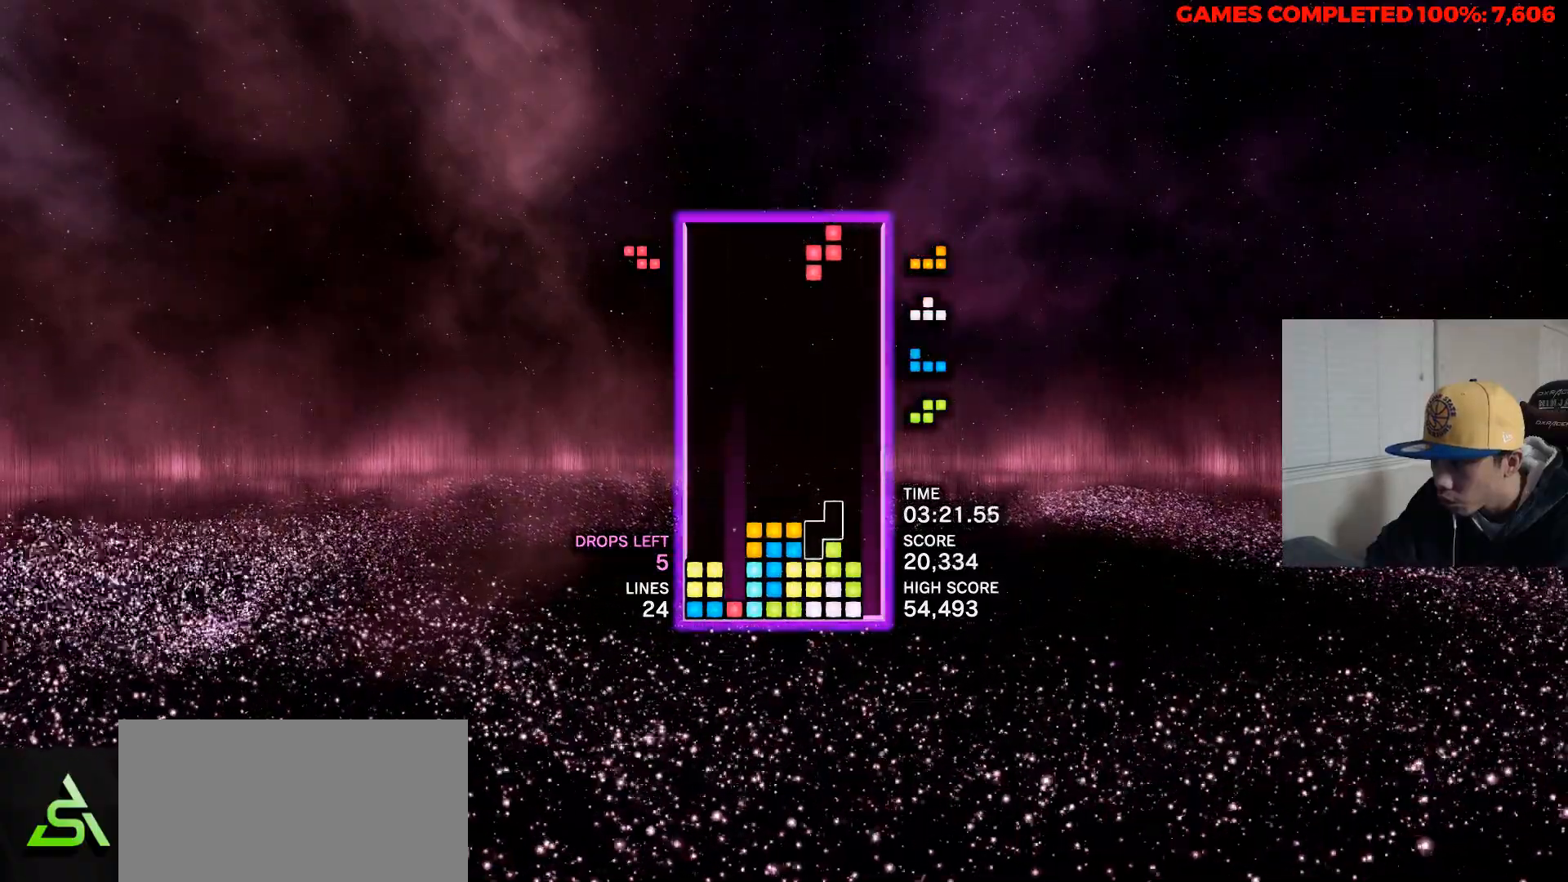
{"keys": [], "events": [[117, "space", "down"], [267, "space", "up"]]}
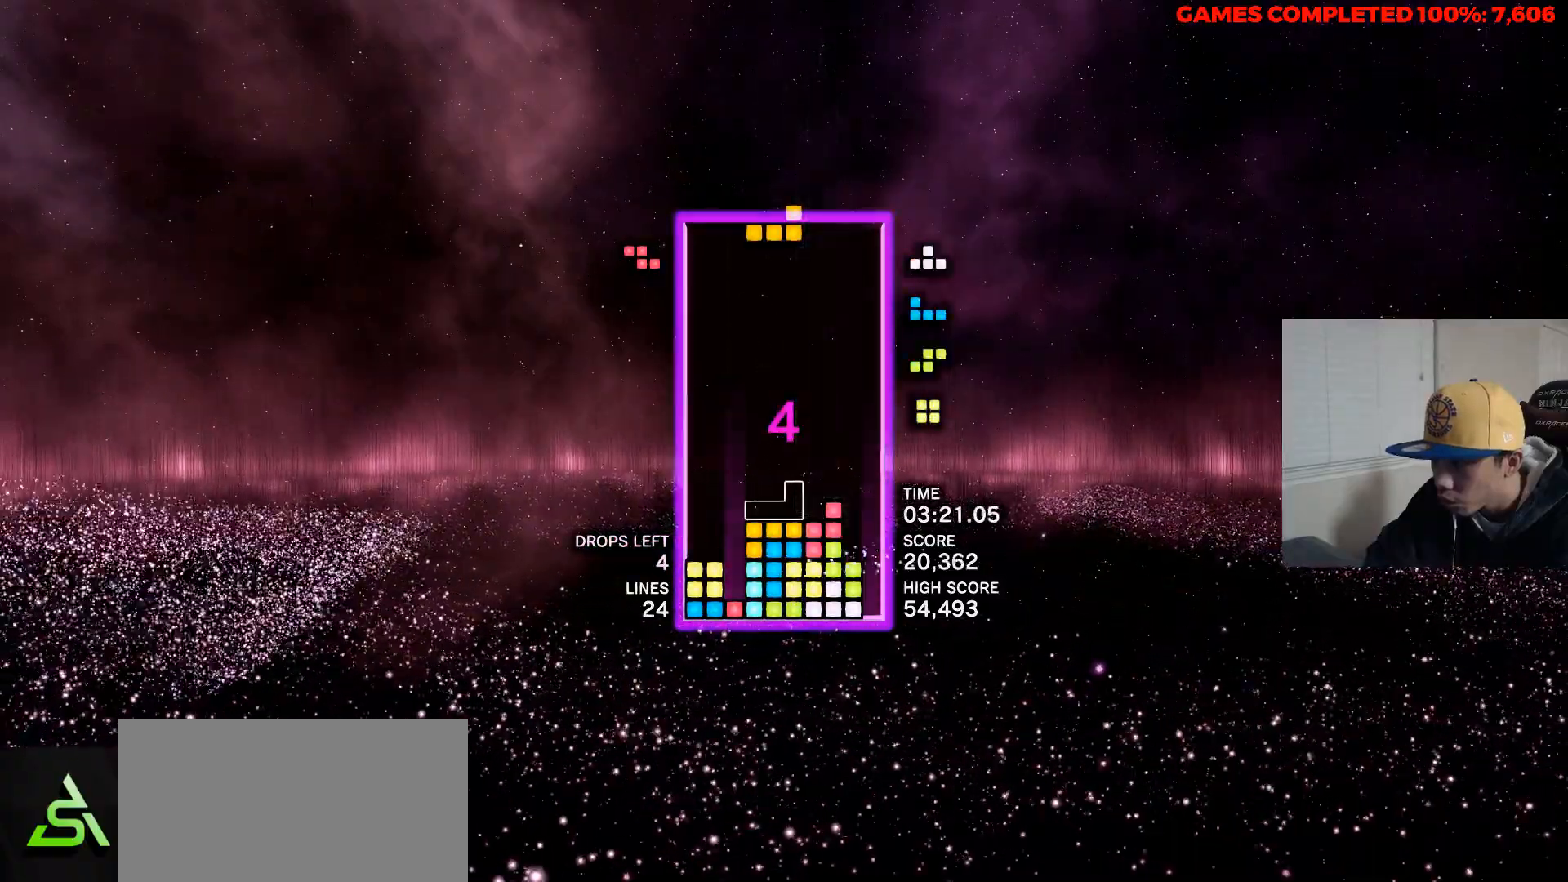
{"keys": [], "events": [[83, "right", "down"], [133, "right", "up"]]}
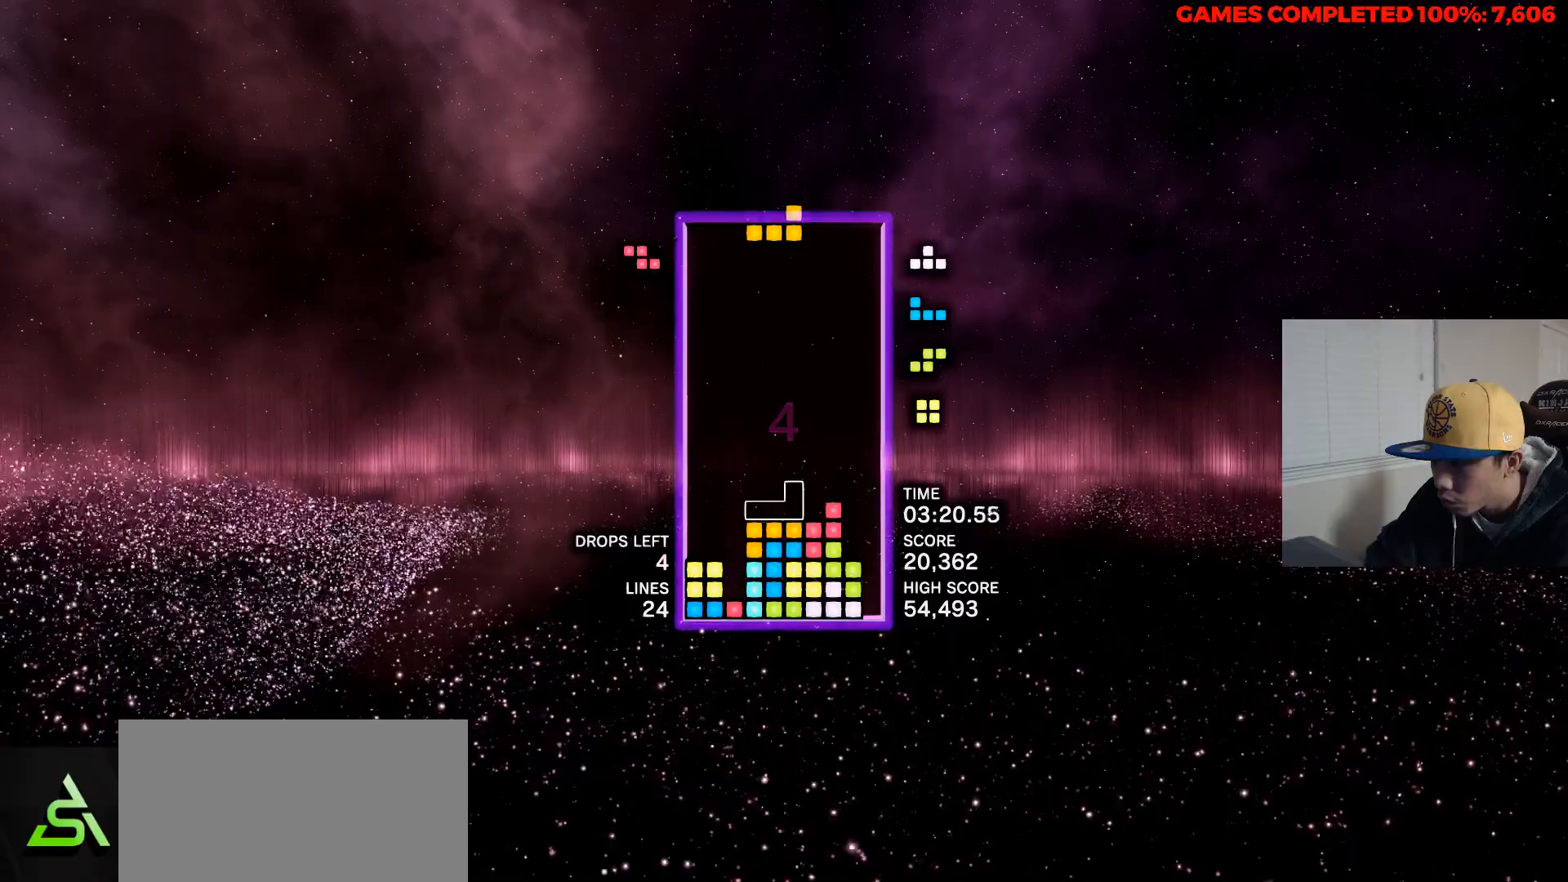
{"keys": [], "events": [[17, "left", "down"], [50, "up", "down"], [200, "up", "up"], [467, "left", "up"]]}
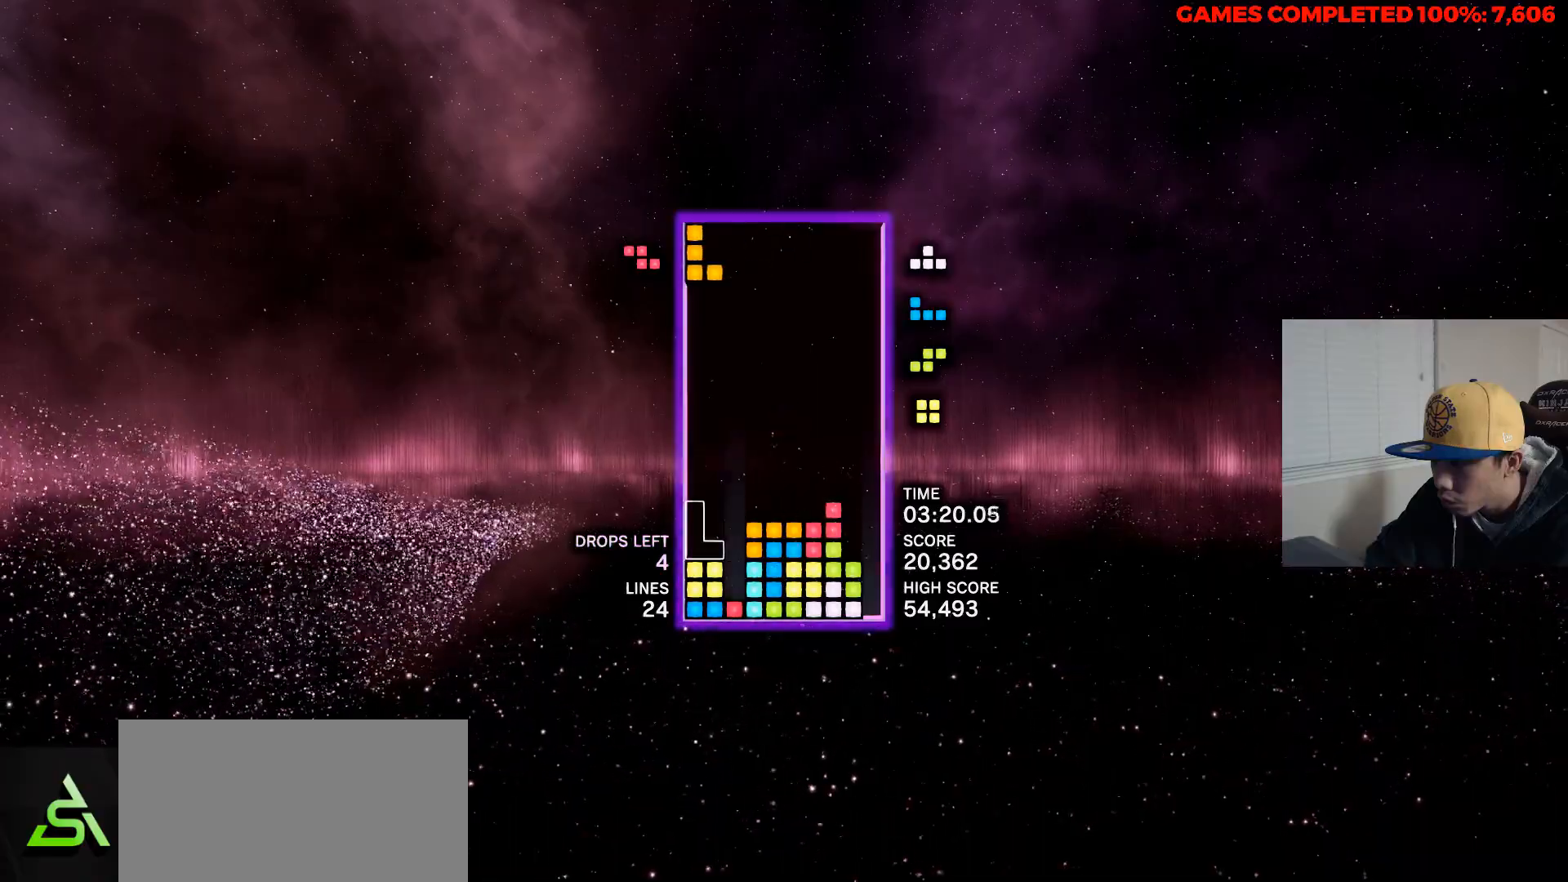
{"keys": ["right"], "events": [[117, "space", "down"], [250, "space", "up"], [500, "right", "down"]]}
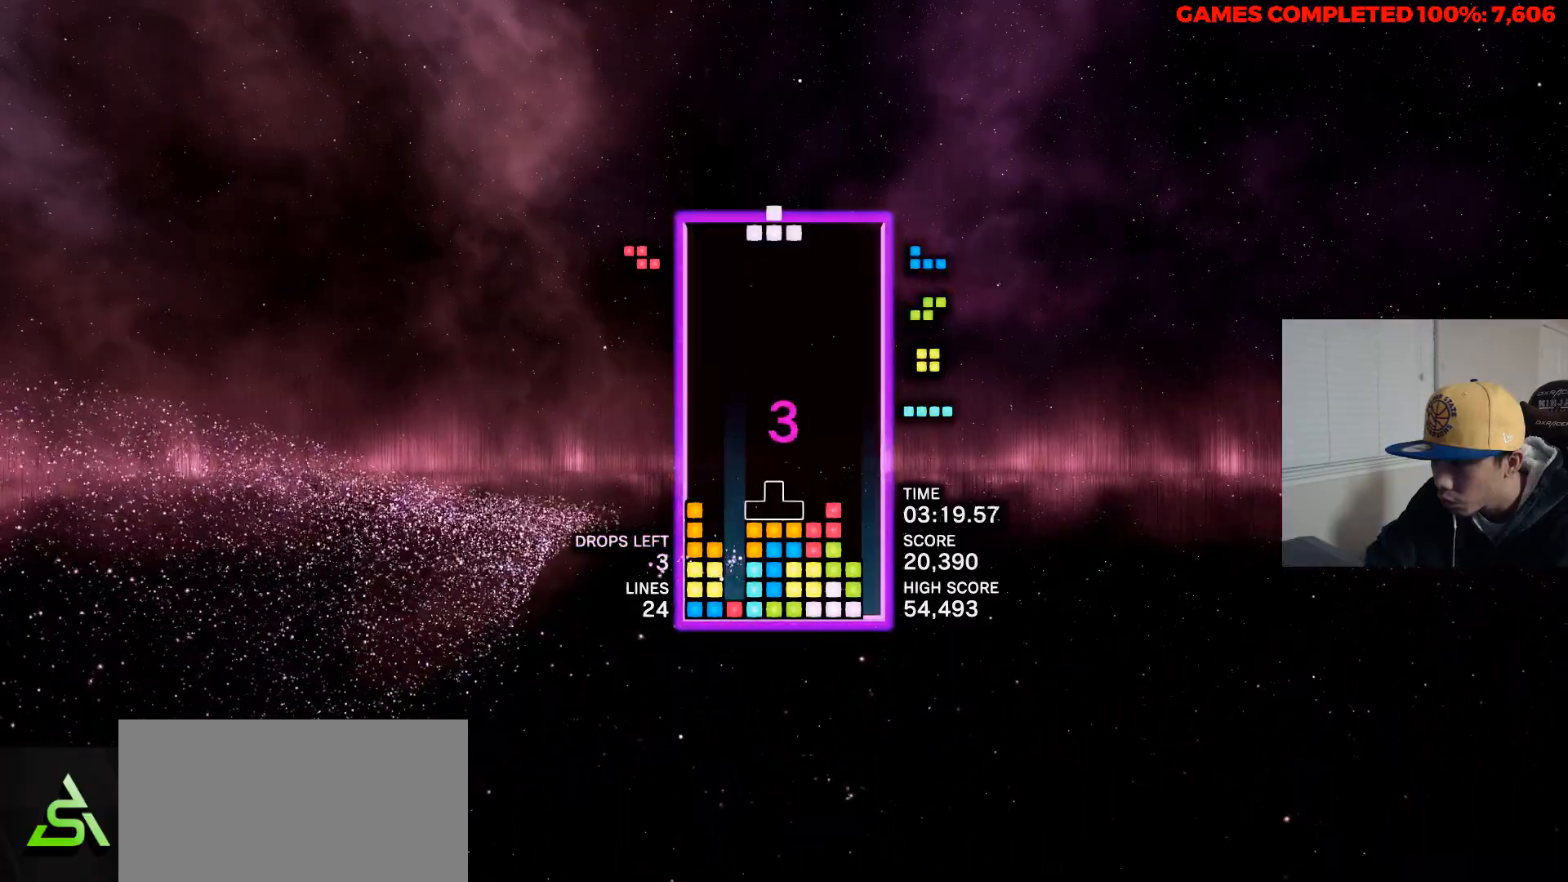
{"keys": [], "events": [[83, "right", "up"], [317, "left", "down"], [467, "left", "up"]]}
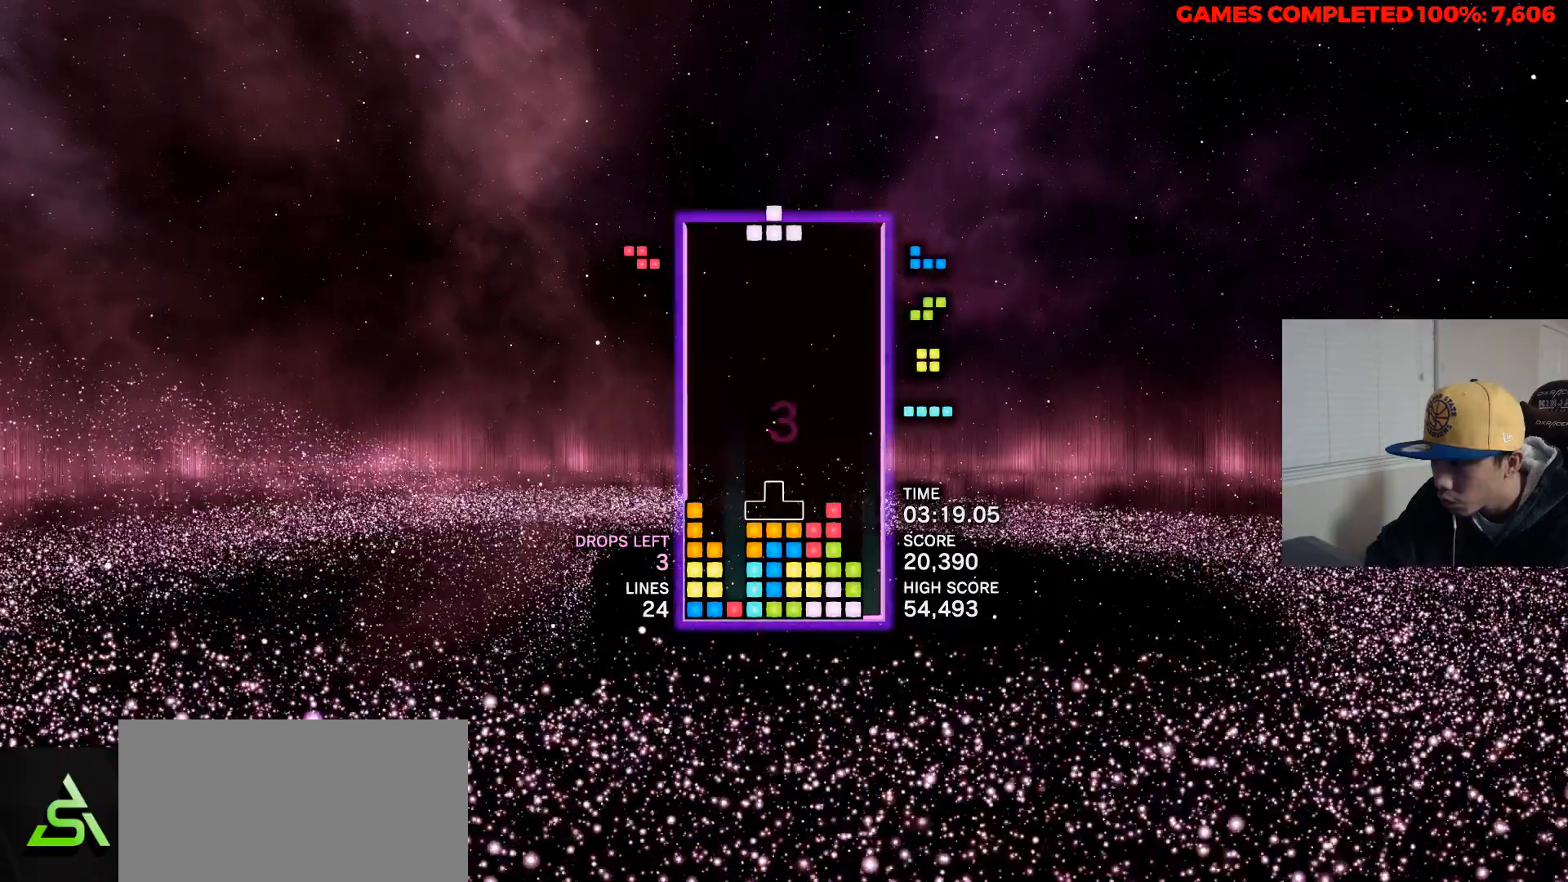
{"keys": [], "events": []}
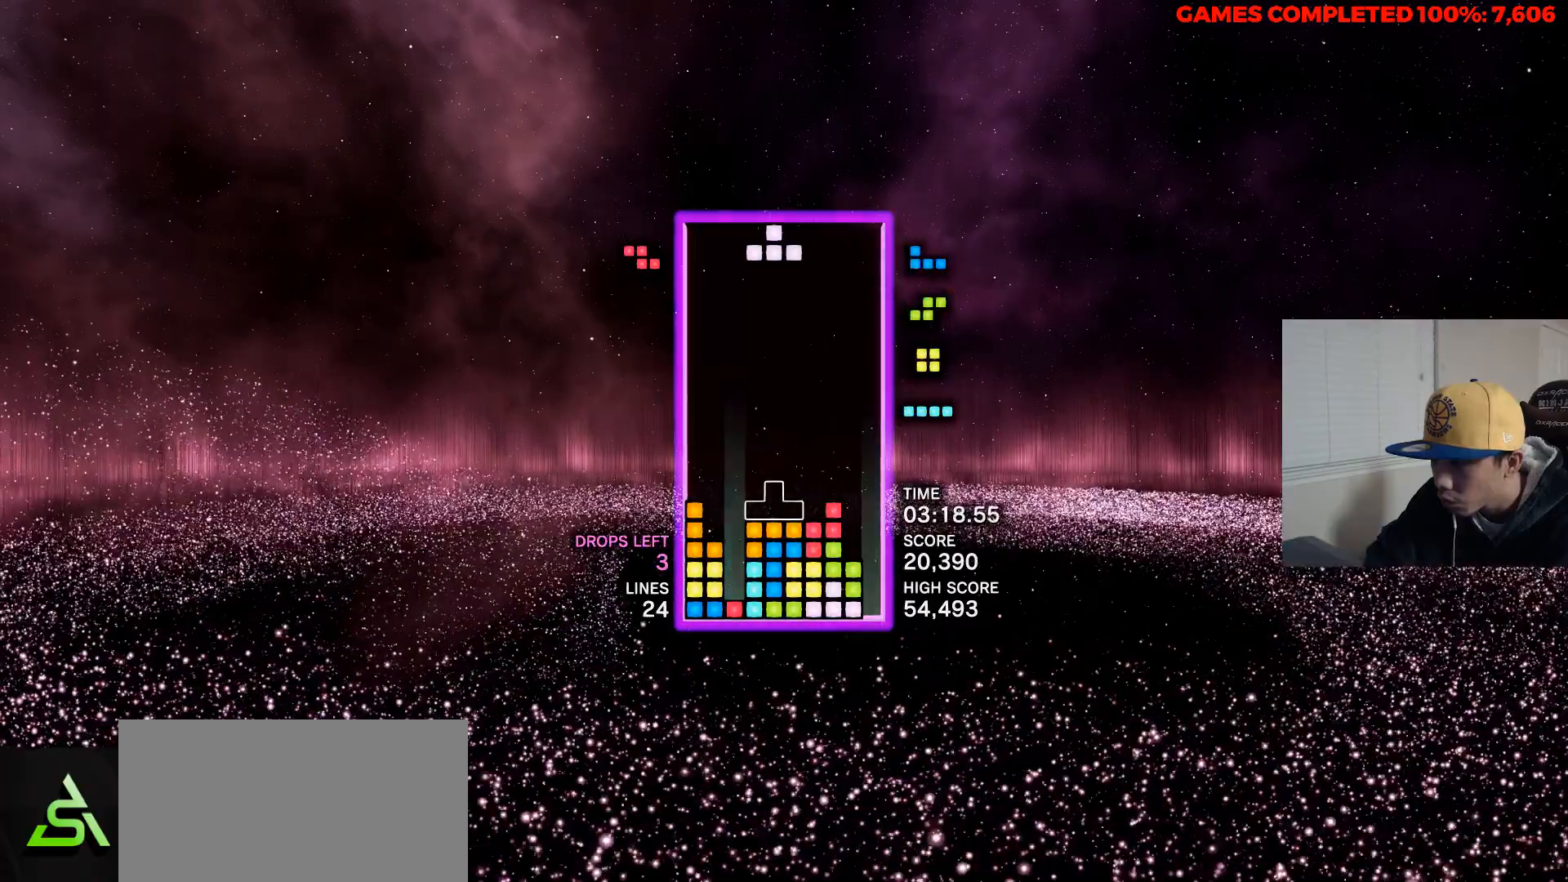
{"keys": [], "events": [[350, "right", "down"], [483, "right", "up"]]}
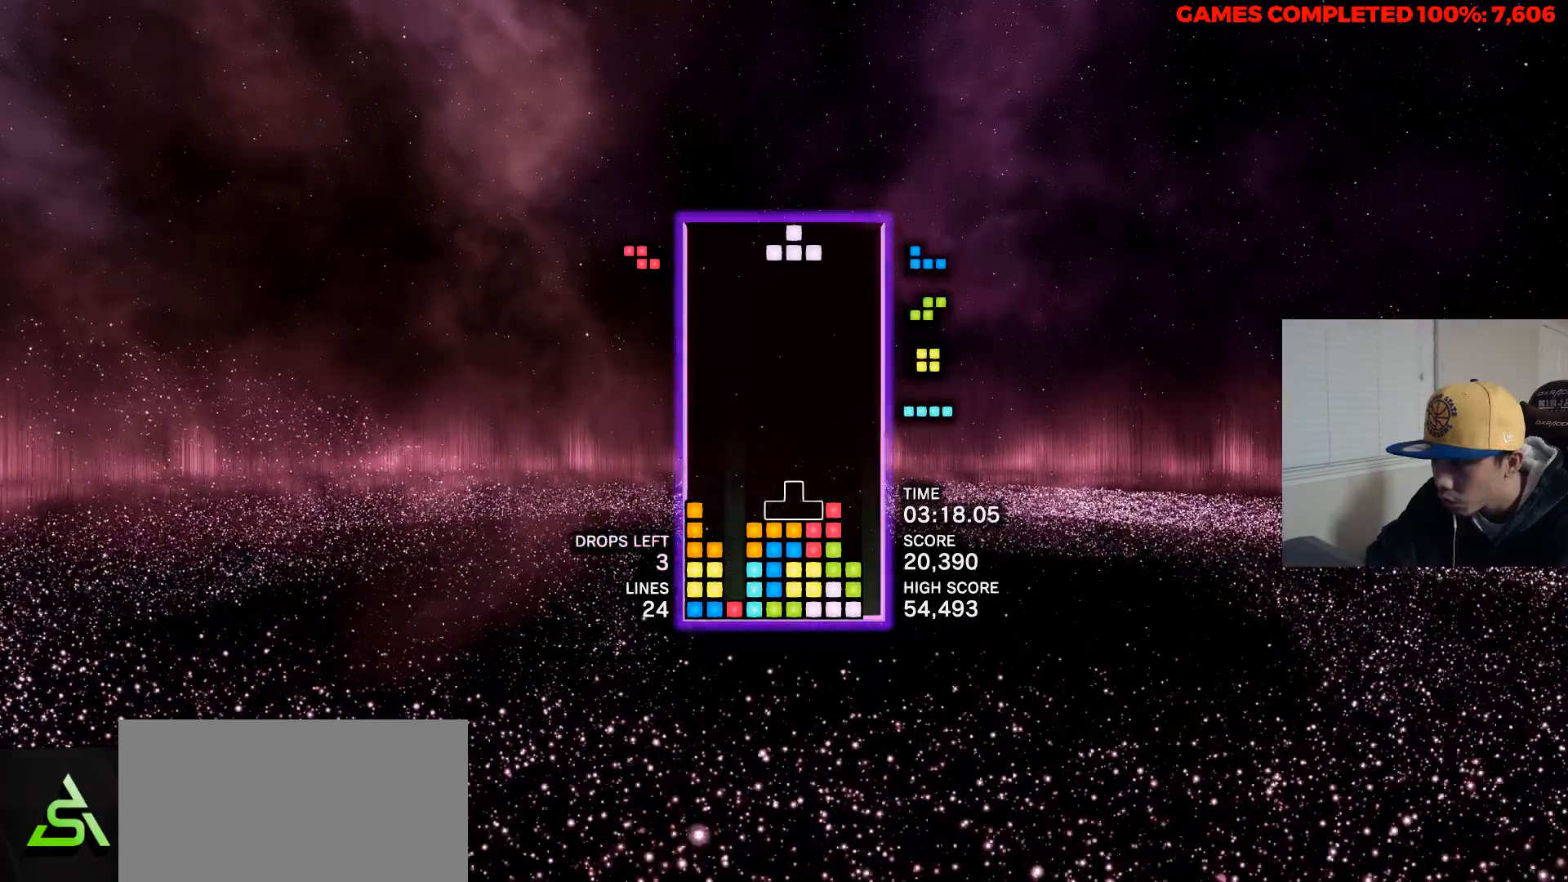
{"keys": ["space"], "events": [[417, "space", "down"]]}
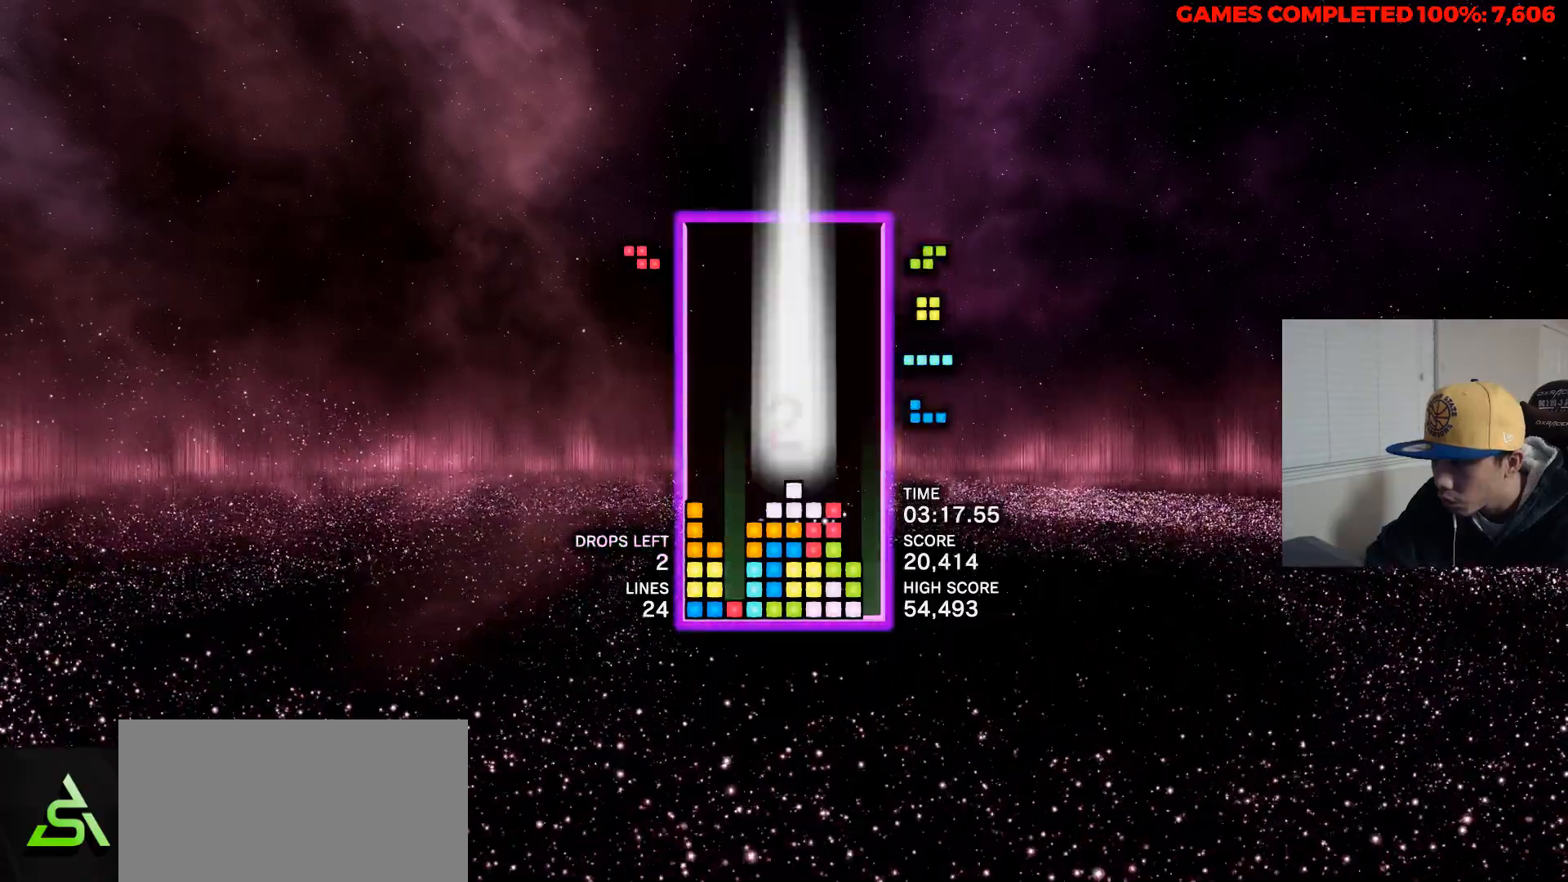
{"keys": [], "events": [[50, "space", "up"], [333, "c", "down"], [433, "up", "down"], [483, "c", "up"], [483, "up", "up"]]}
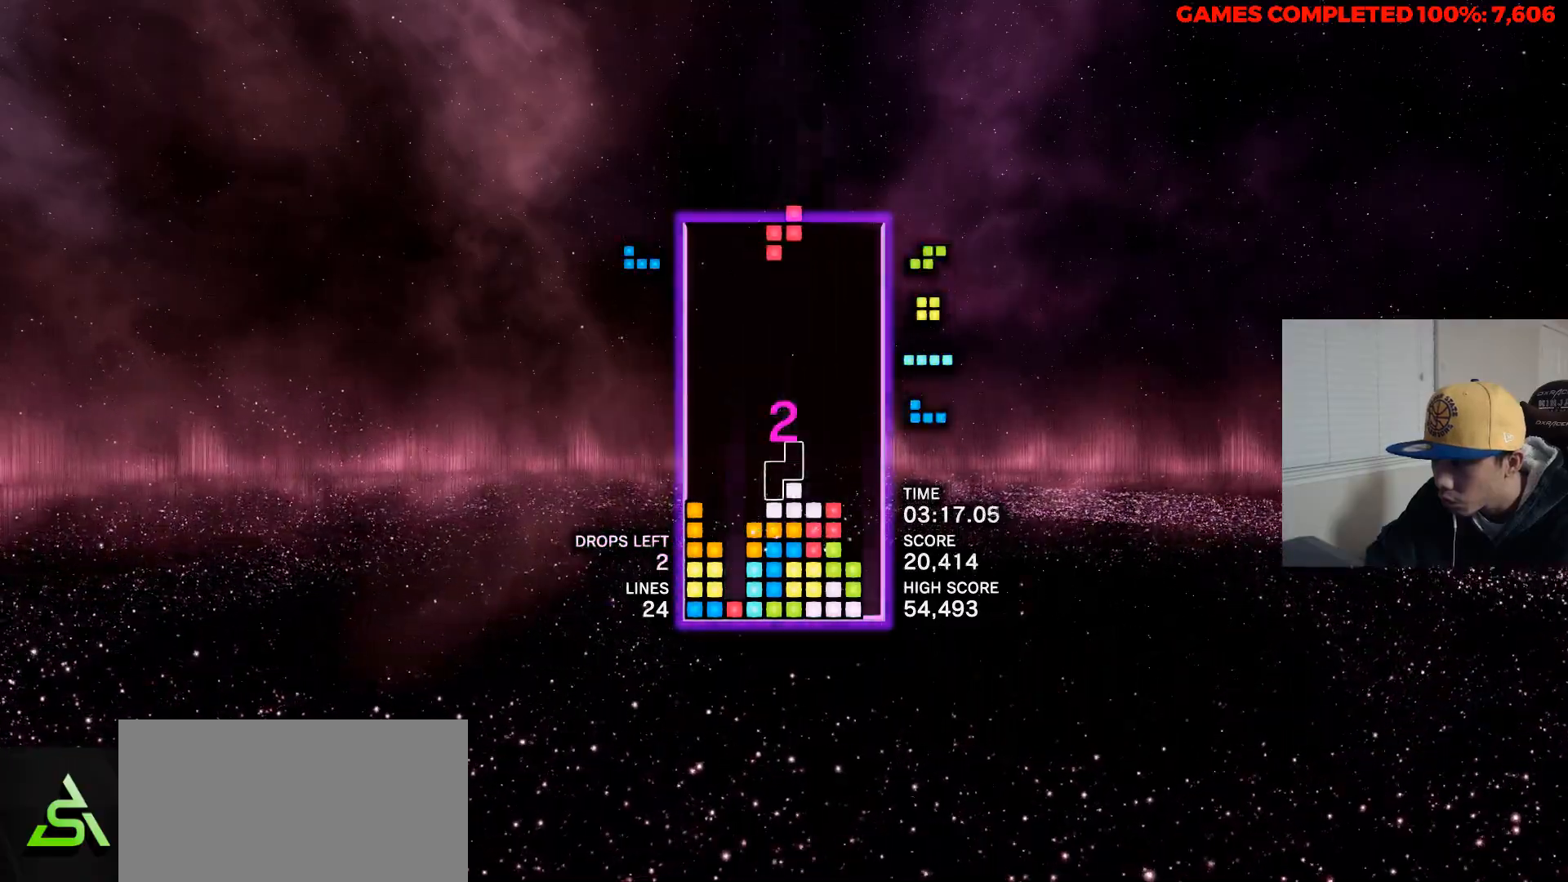
{"keys": ["space"], "events": [[300, "left", "down"], [400, "left", "up"], [450, "space", "down"]]}
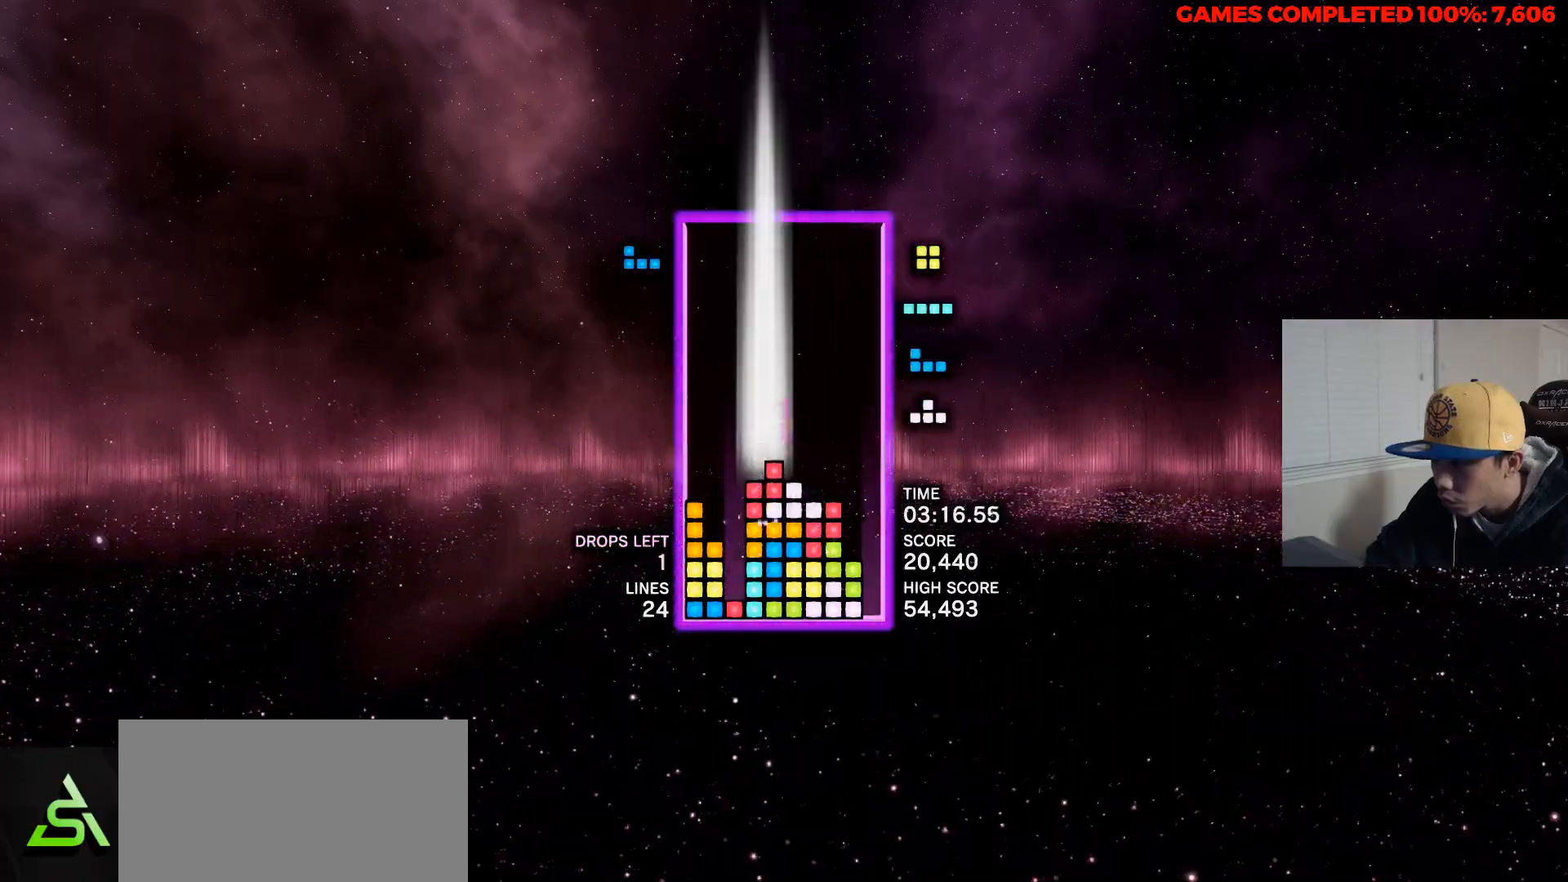
{"keys": [], "events": [[83, "space", "up"], [267, "up", "down"], [367, "right", "down"], [417, "up", "up"], [467, "right", "up"]]}
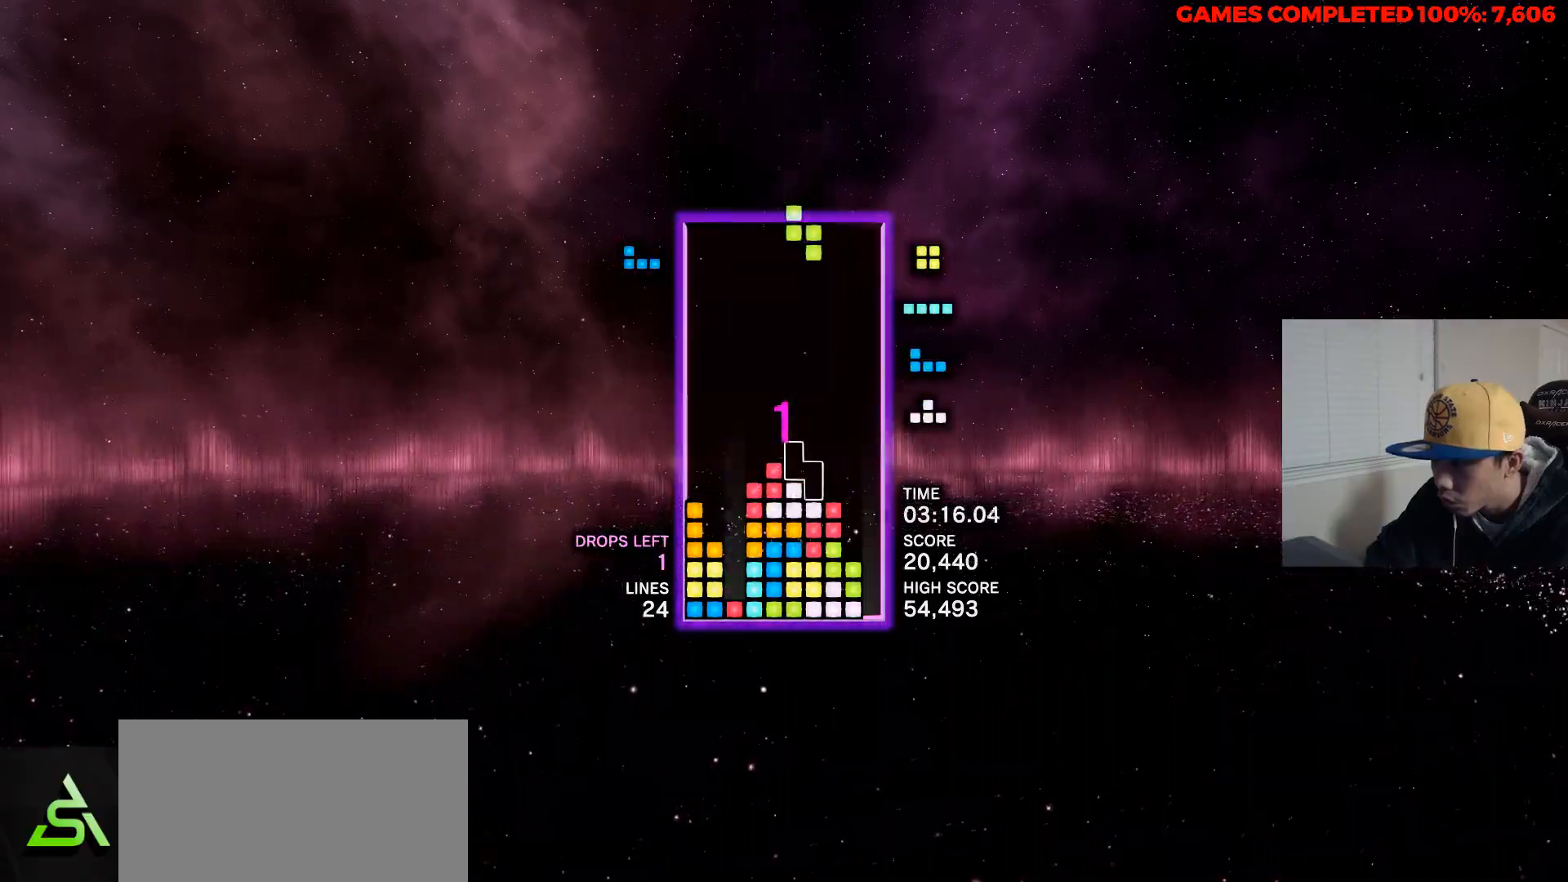
{"keys": ["space"], "events": [[250, "left", "down"], [333, "left", "up"], [433, "space", "down"]]}
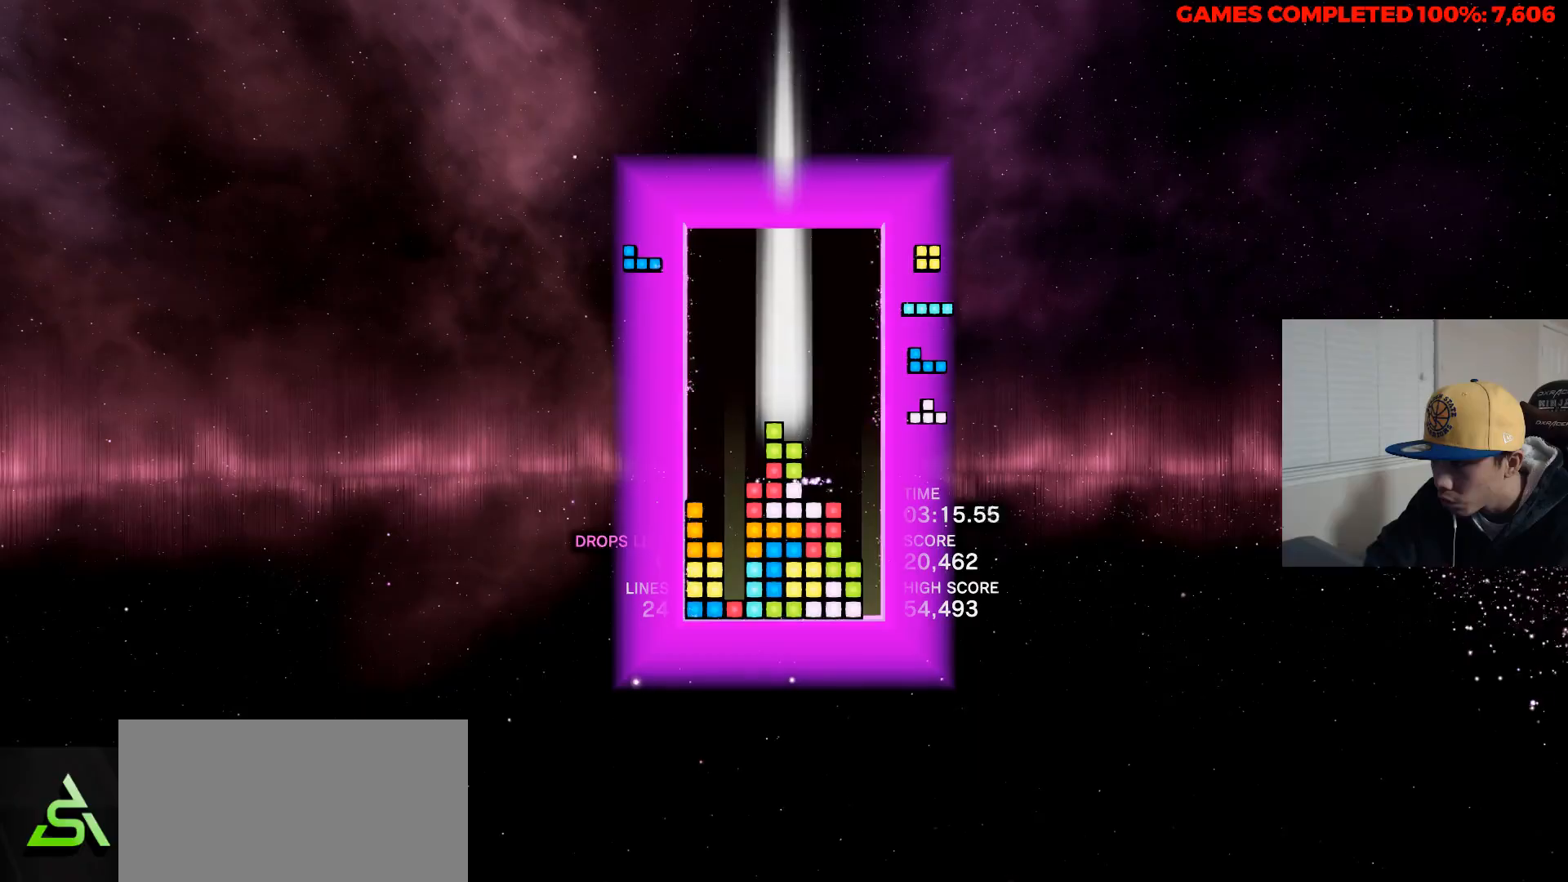
{"keys": ["right"], "events": [[67, "space", "up"], [167, "right", "down"]]}
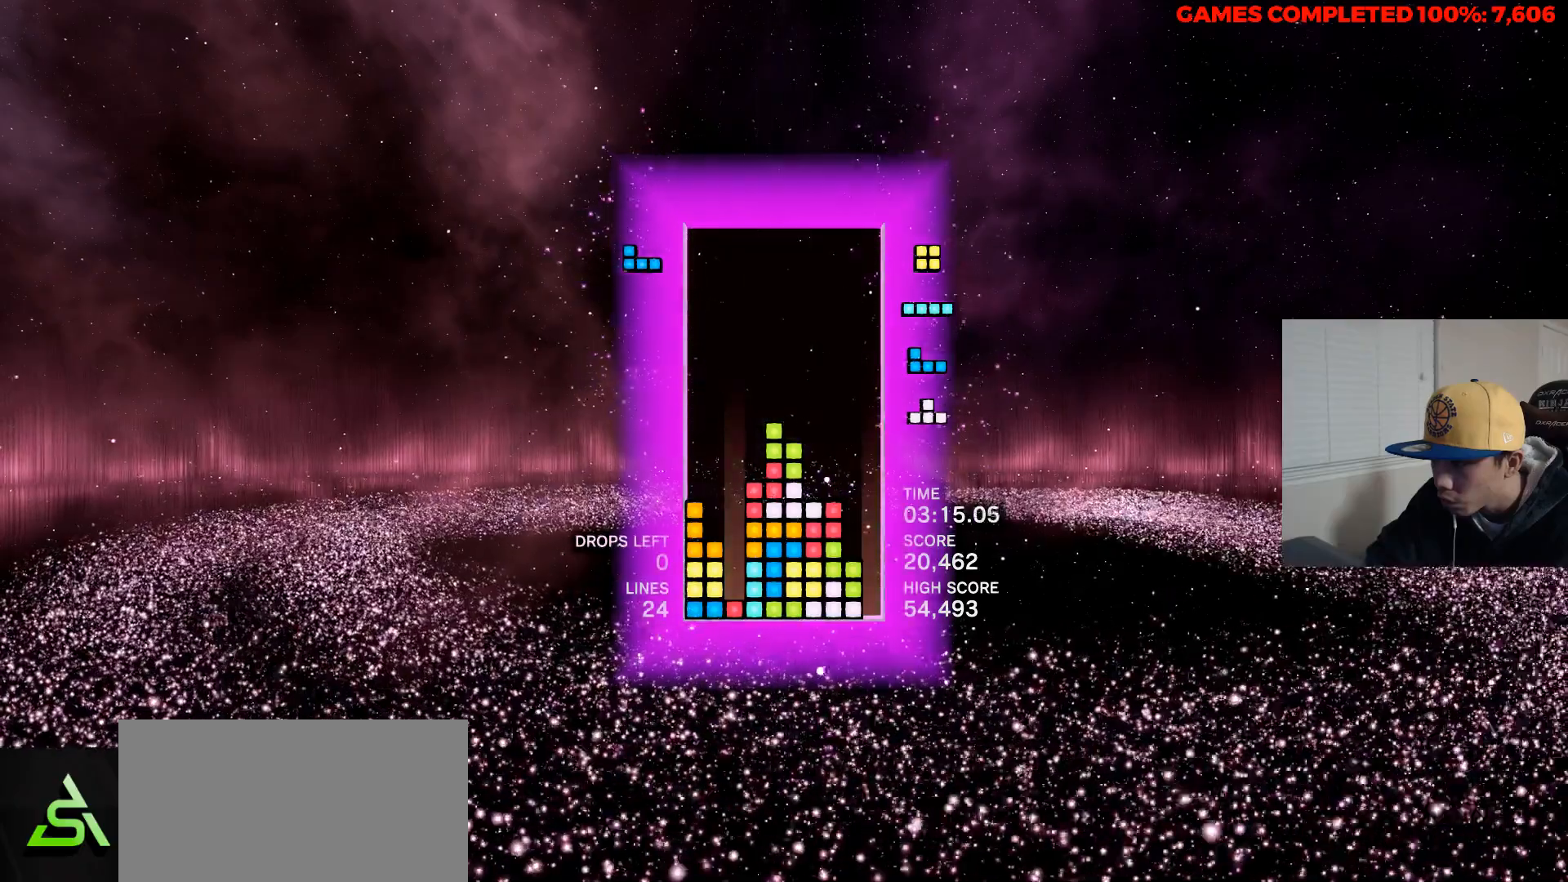
{"keys": [], "events": [[367, "right", "up"]]}